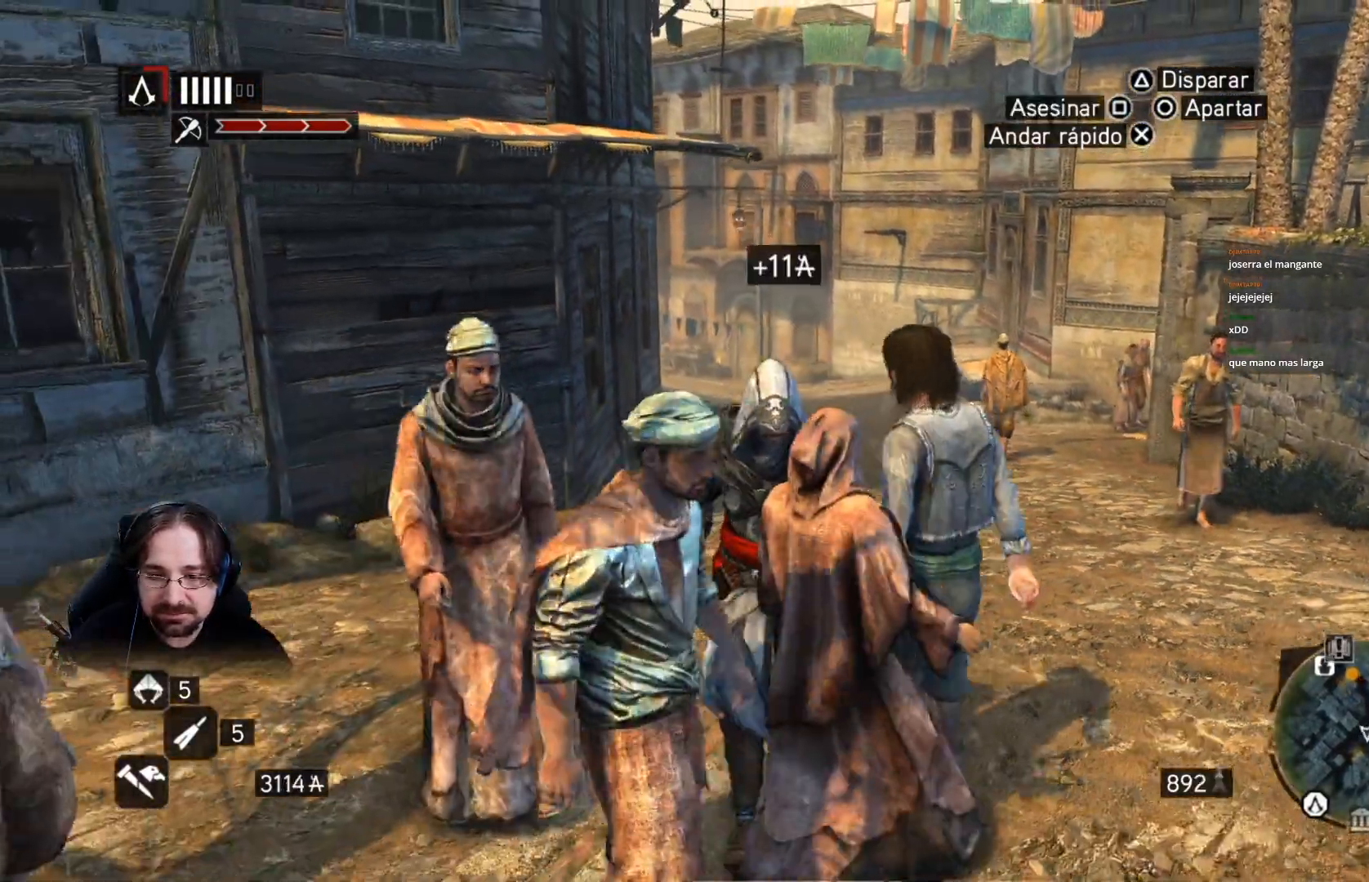
Gameplay with a controller (PlayStation layout); each line is a JSON object with the inputs held at the frame after it (dt_ms = milliseconds from this image to that frame). "events" lists button and stick changes between this image and that frame as [ms after this image, input, new state], when the widget could be followed in between.
{"dt_ms": 500, "buttons": ["CROSS"], "left_stick": "down", "right_stick": "center", "events": []}
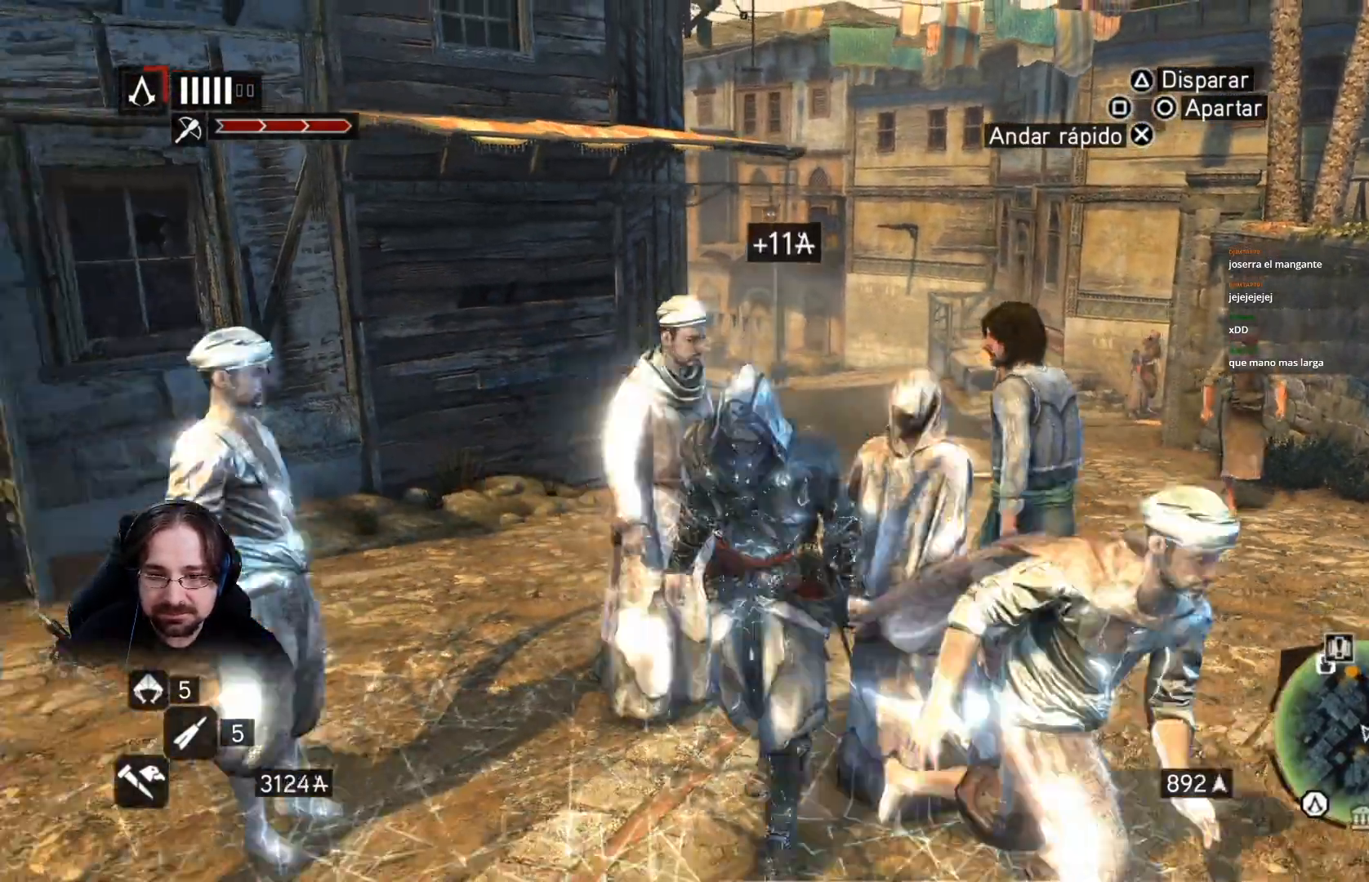
{"dt_ms": 500, "buttons": ["CROSS"], "left_stick": "up-left", "right_stick": "center", "events": [[33, "left_stick", "down-left"], [433, "left_stick", "up-left"]]}
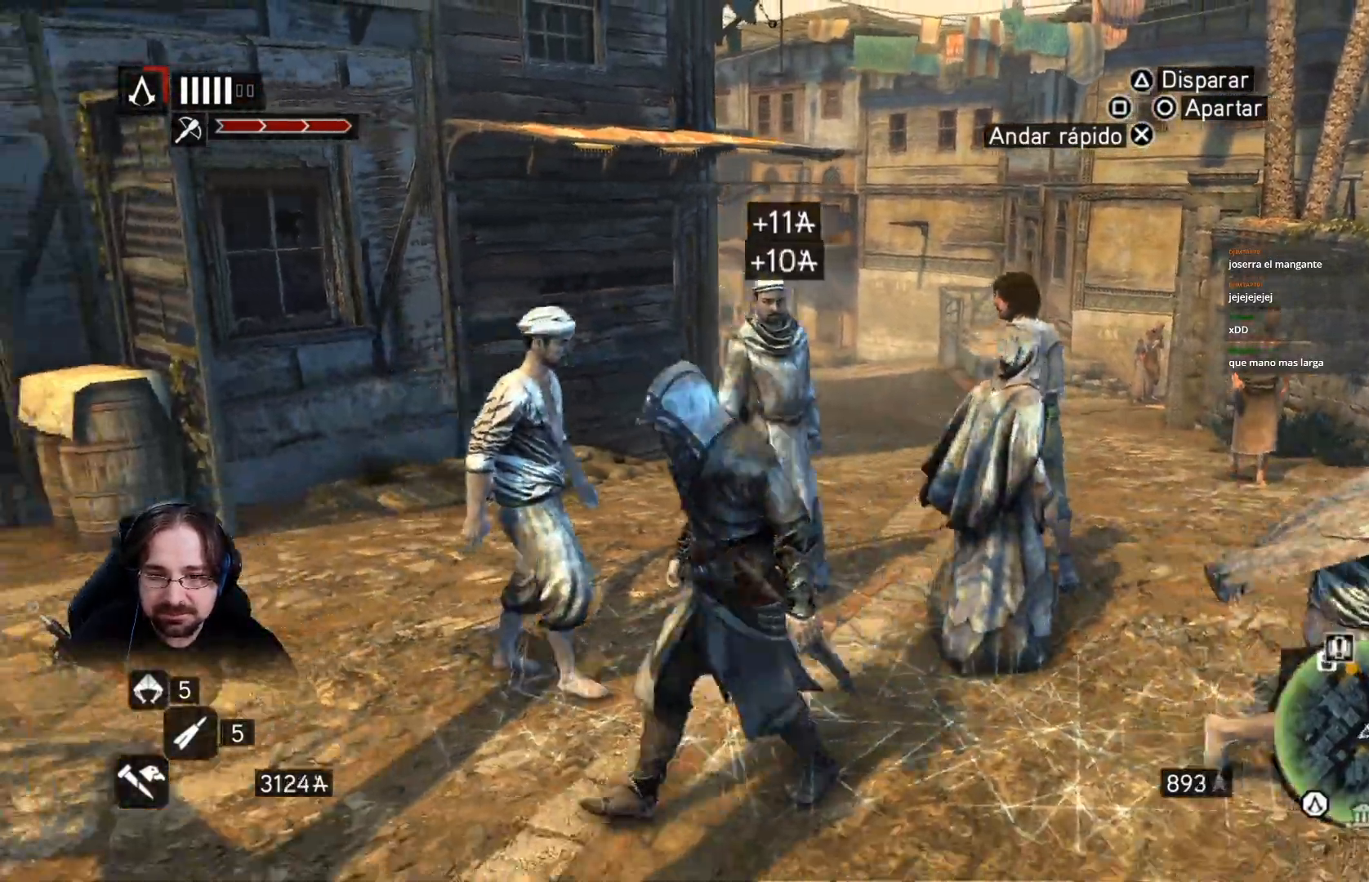
{"dt_ms": 500, "buttons": ["CROSS"], "left_stick": "up", "right_stick": "center", "events": [[100, "left_stick", "up"]]}
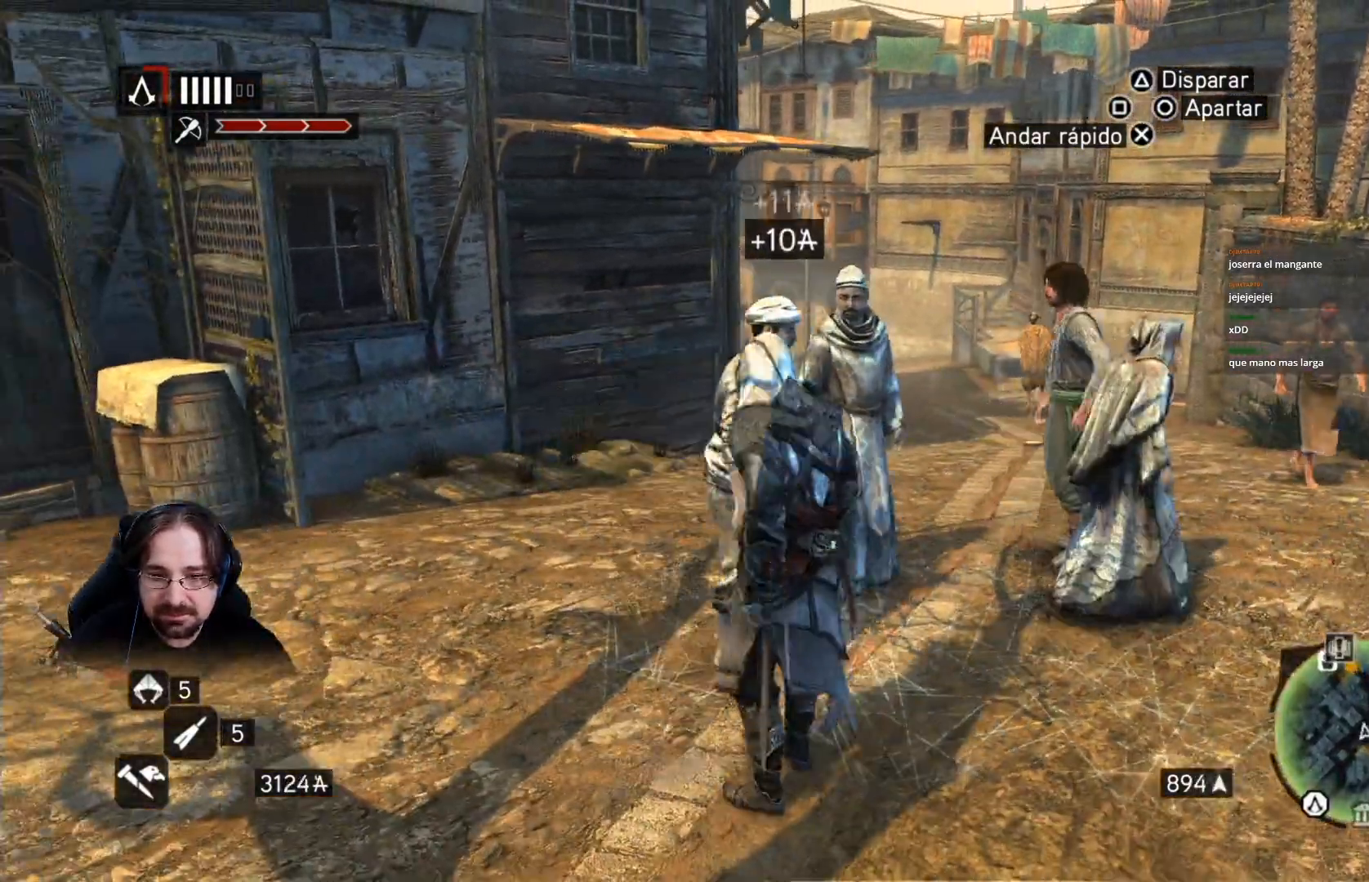
{"dt_ms": 500, "buttons": ["CROSS"], "left_stick": "up", "right_stick": "center", "events": []}
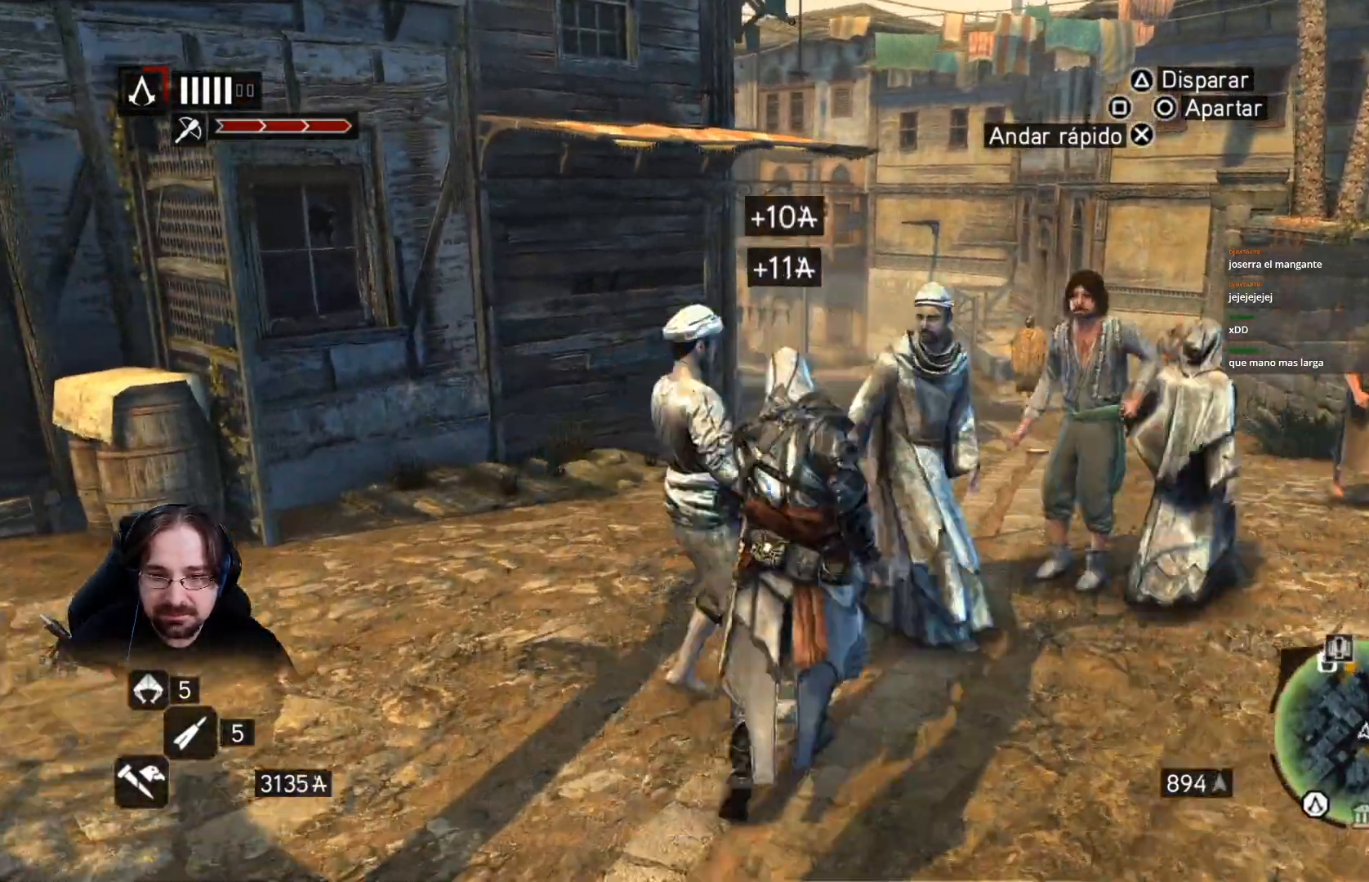
{"dt_ms": 500, "buttons": ["CROSS"], "left_stick": "right", "right_stick": "center", "events": [[267, "left_stick", "up-right"], [400, "left_stick", "right"]]}
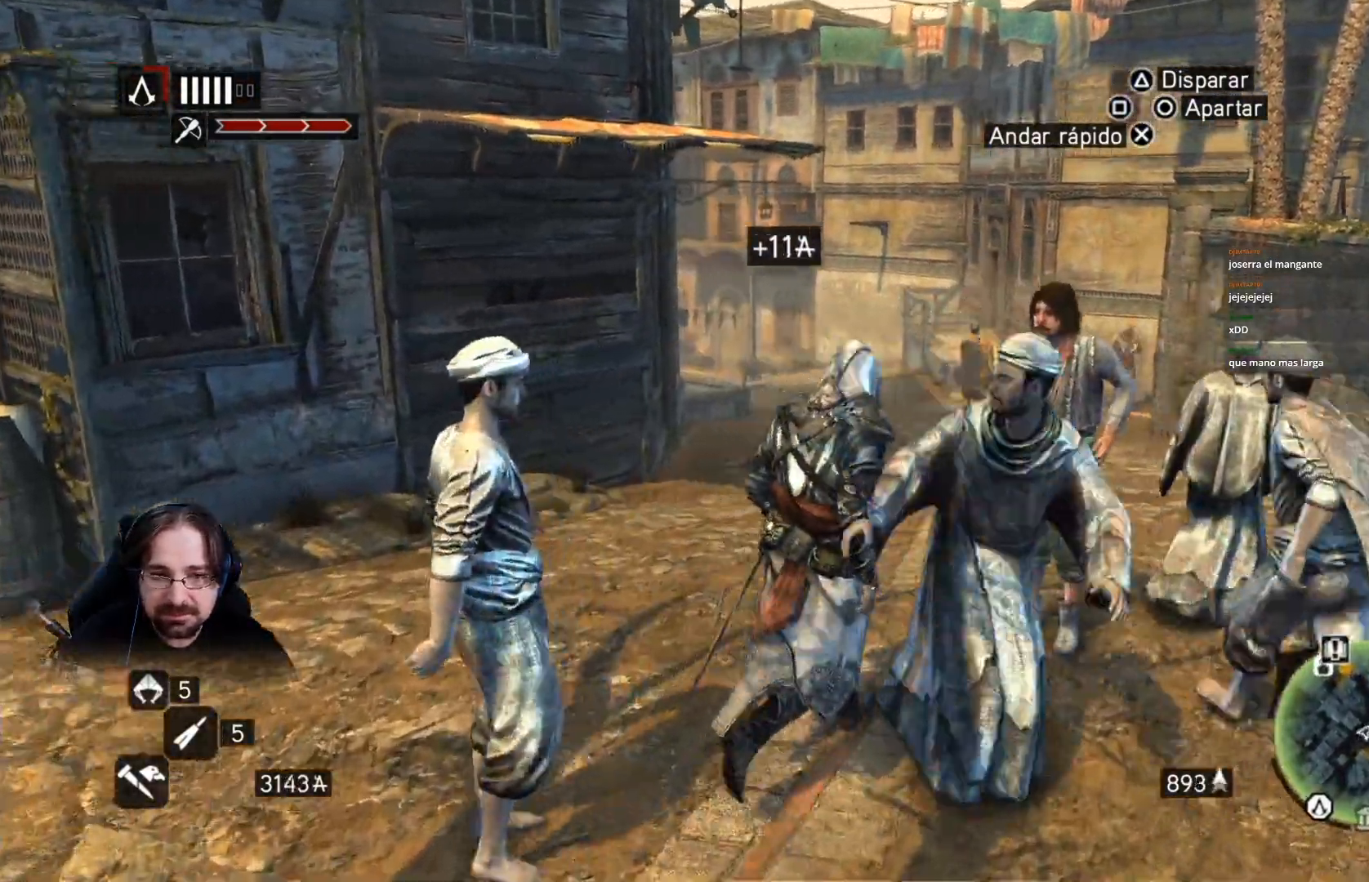
{"dt_ms": 500, "buttons": ["CROSS"], "left_stick": "down-right", "right_stick": "center", "events": [[100, "left_stick", "down-right"]]}
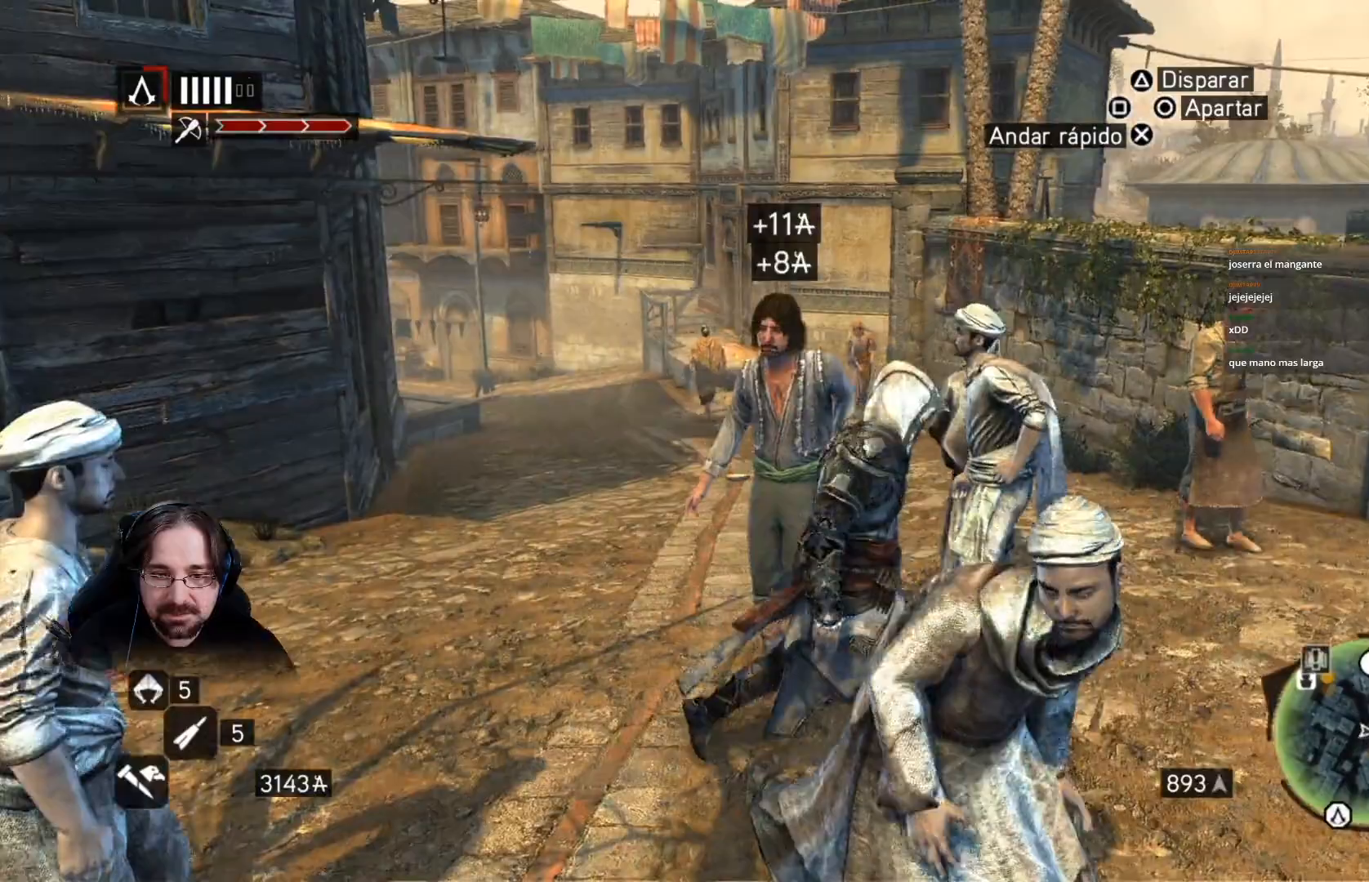
{"dt_ms": 500, "buttons": ["CROSS"], "left_stick": "down-right", "right_stick": "center", "events": []}
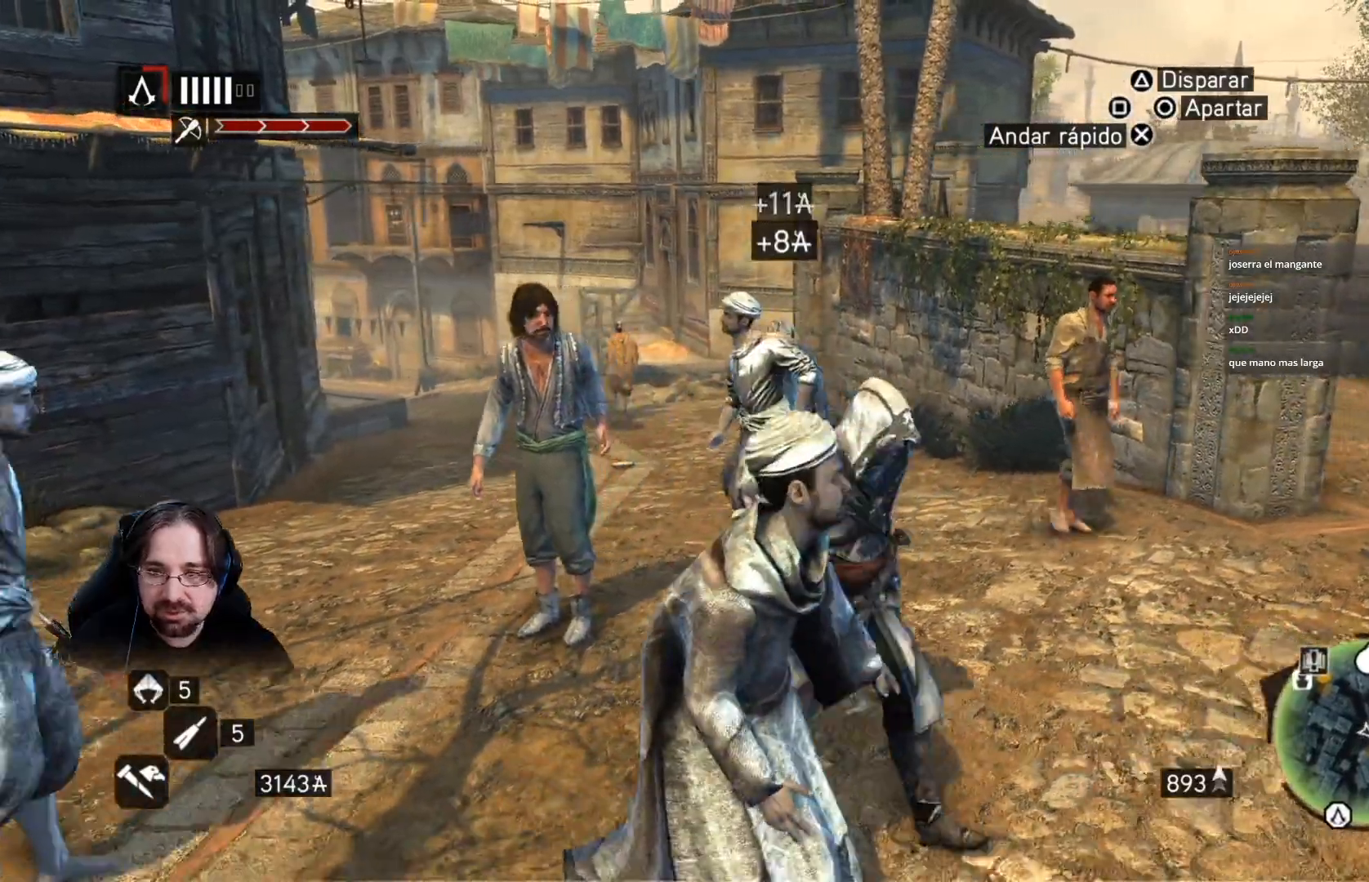
{"dt_ms": 500, "buttons": ["CROSS"], "left_stick": "down-right", "right_stick": "center", "events": []}
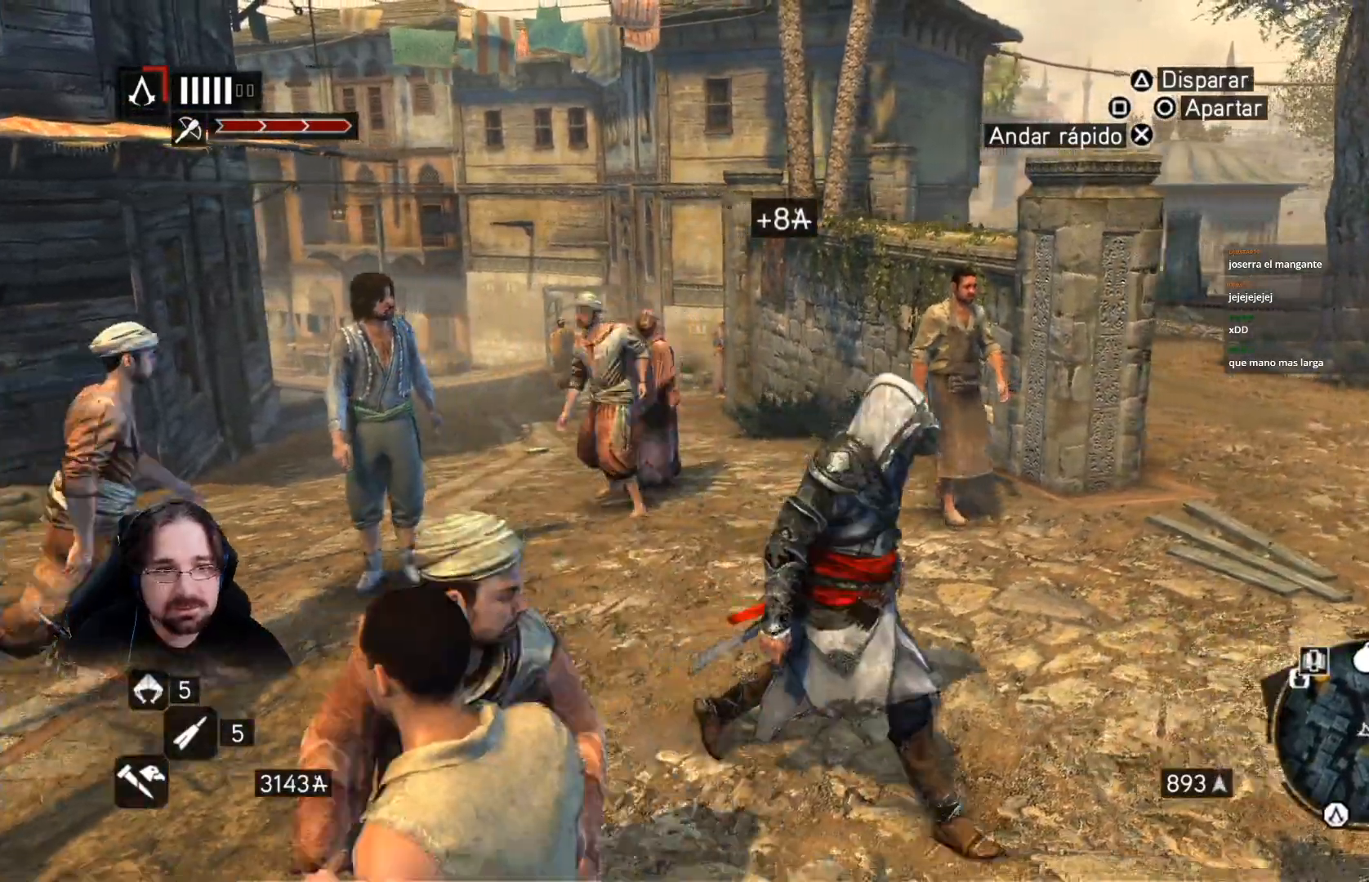
{"dt_ms": 500, "buttons": ["CROSS"], "left_stick": "down-right", "right_stick": "center", "events": []}
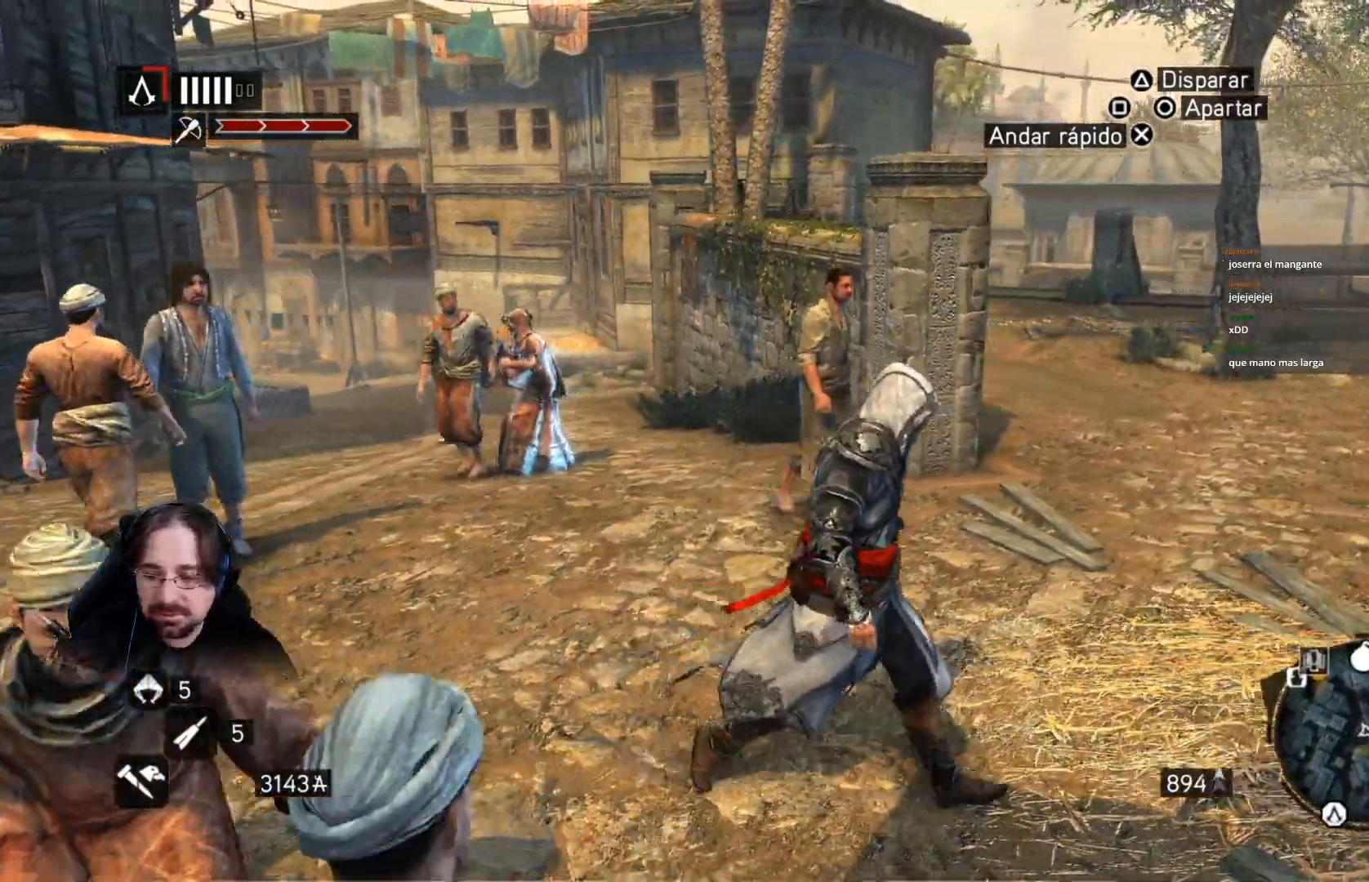
{"dt_ms": 500, "buttons": ["CROSS"], "left_stick": "up-right", "right_stick": "center", "events": [[433, "left_stick", "up-right"]]}
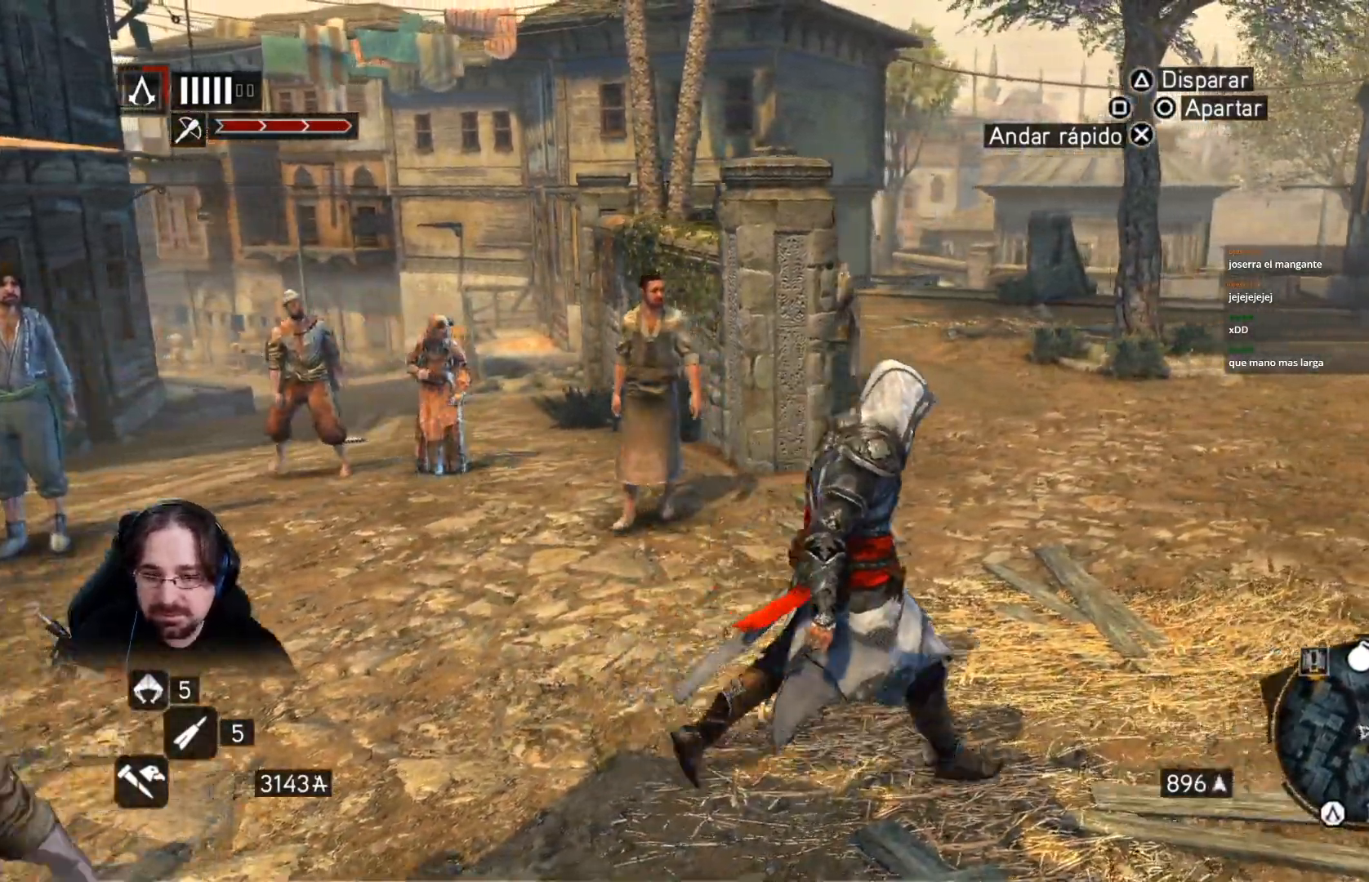
{"dt_ms": 500, "buttons": ["CROSS"], "left_stick": "up-left", "right_stick": "center", "events": [[300, "left_stick", "up"], [467, "left_stick", "up-left"]]}
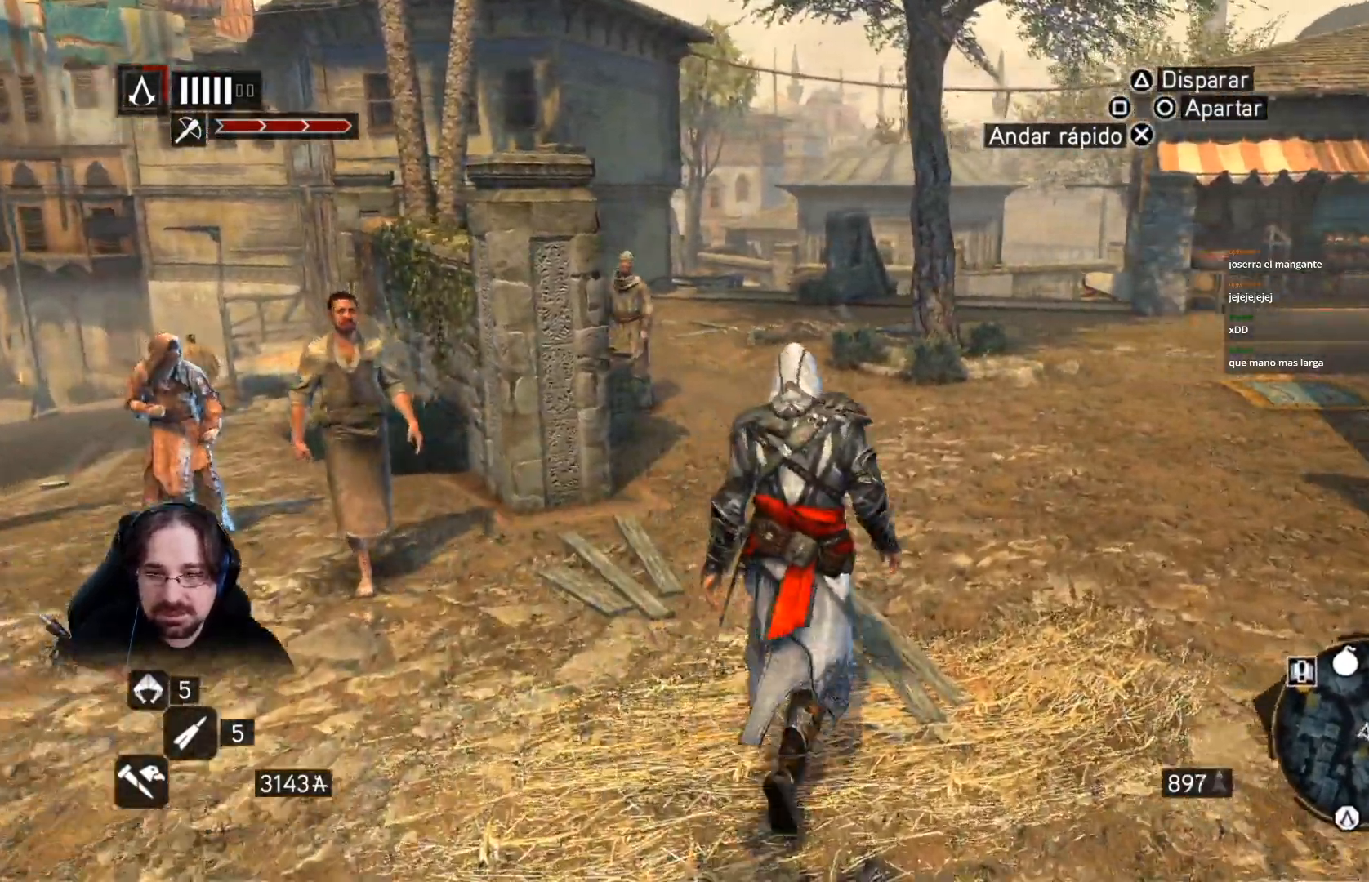
{"dt_ms": 500, "buttons": ["CROSS"], "left_stick": "up", "right_stick": "center", "events": [[300, "left_stick", "up"]]}
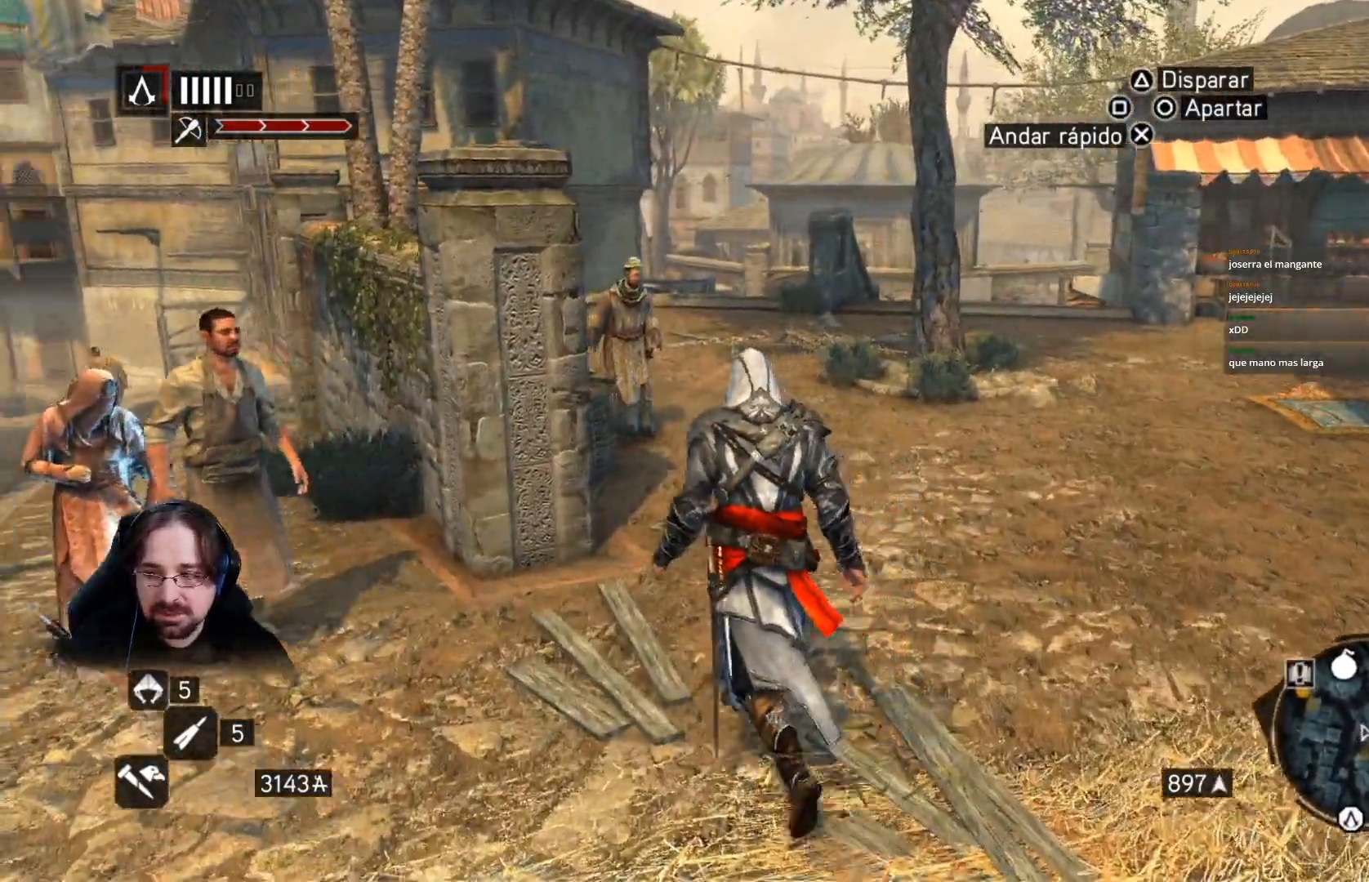
{"dt_ms": 500, "buttons": ["CROSS"], "left_stick": "up", "right_stick": "center", "events": []}
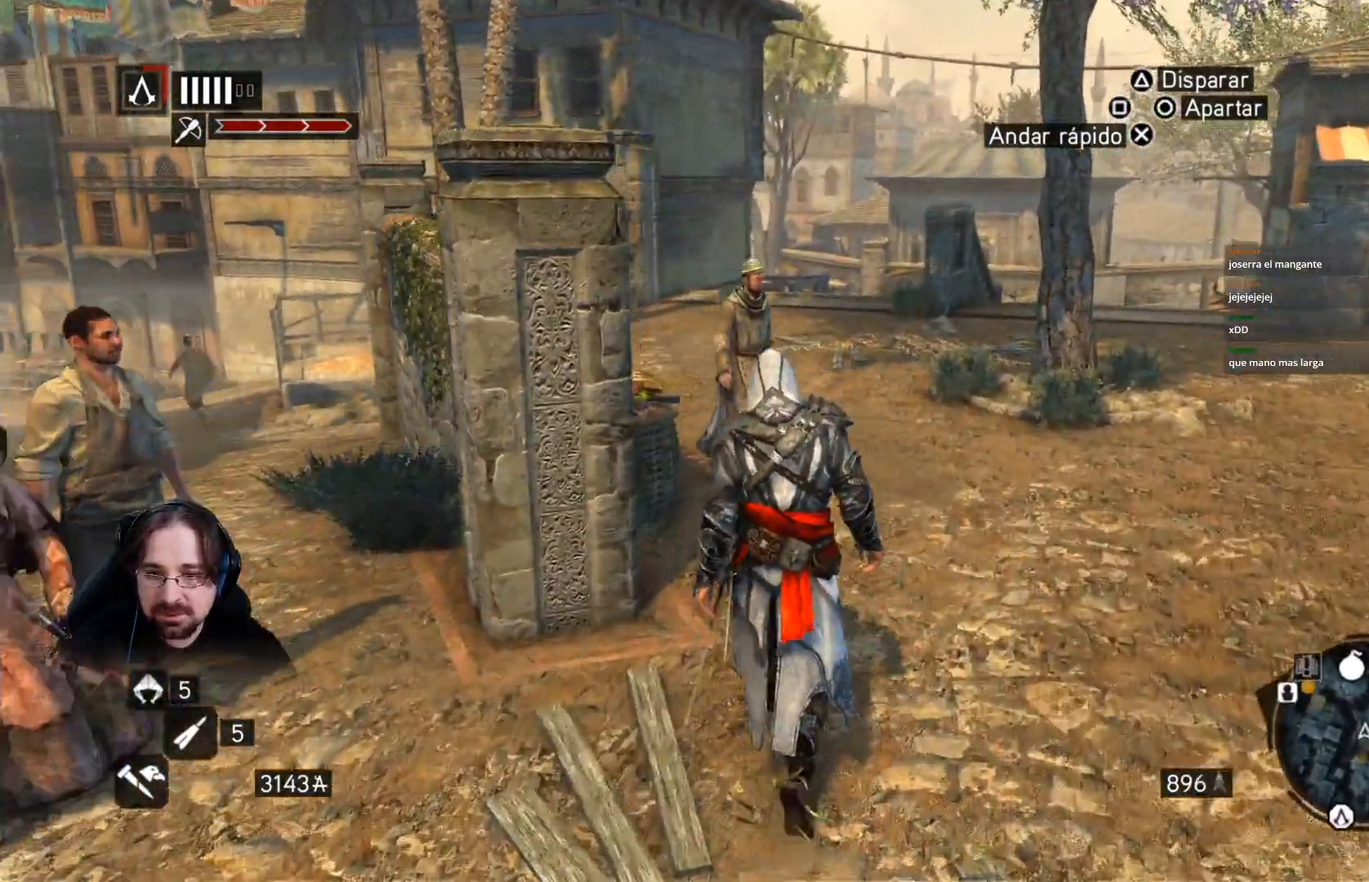
{"dt_ms": 500, "buttons": ["CROSS"], "left_stick": "up", "right_stick": "center", "events": []}
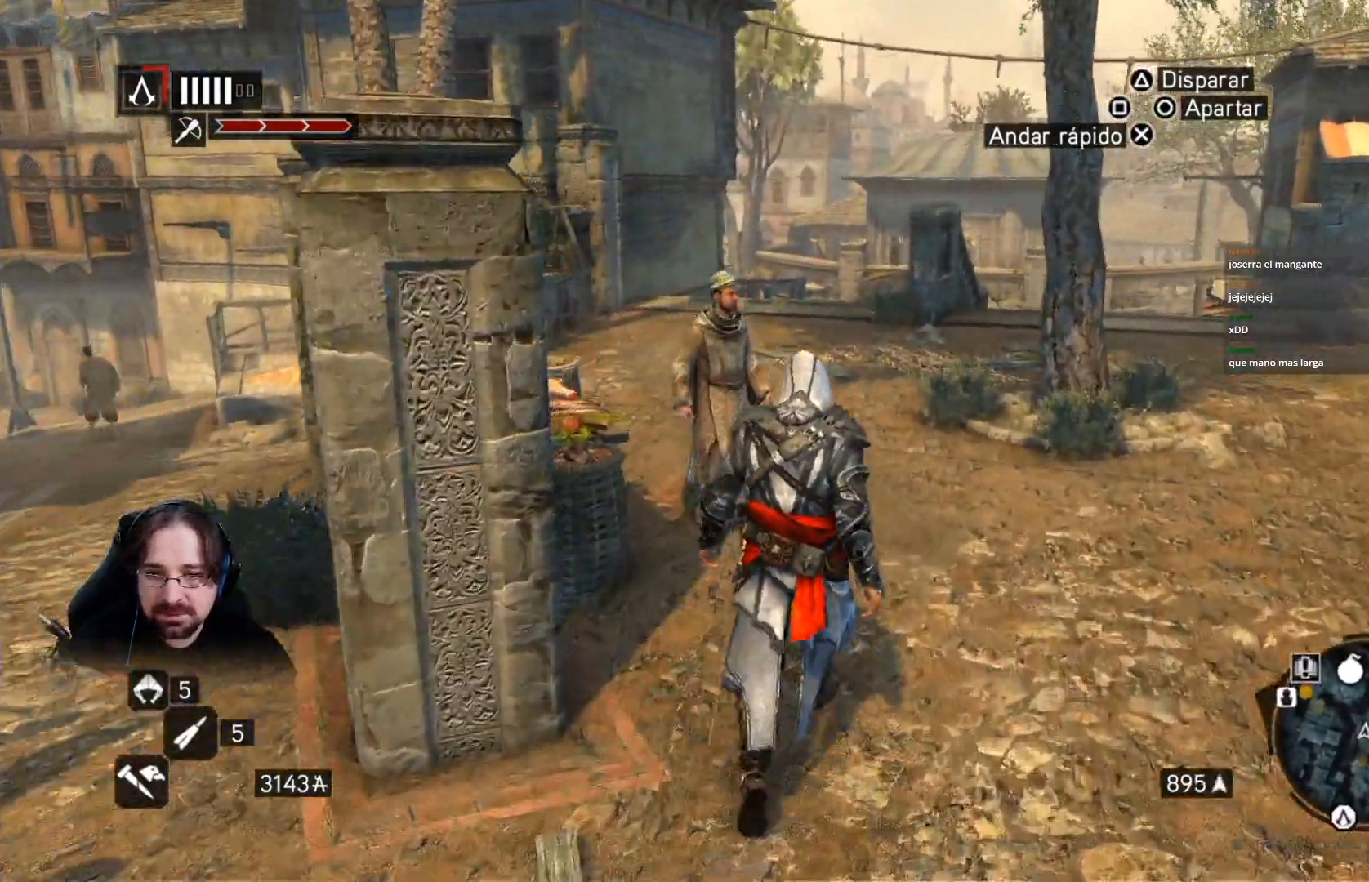
{"dt_ms": 500, "buttons": ["CROSS"], "left_stick": "up", "right_stick": "center", "events": []}
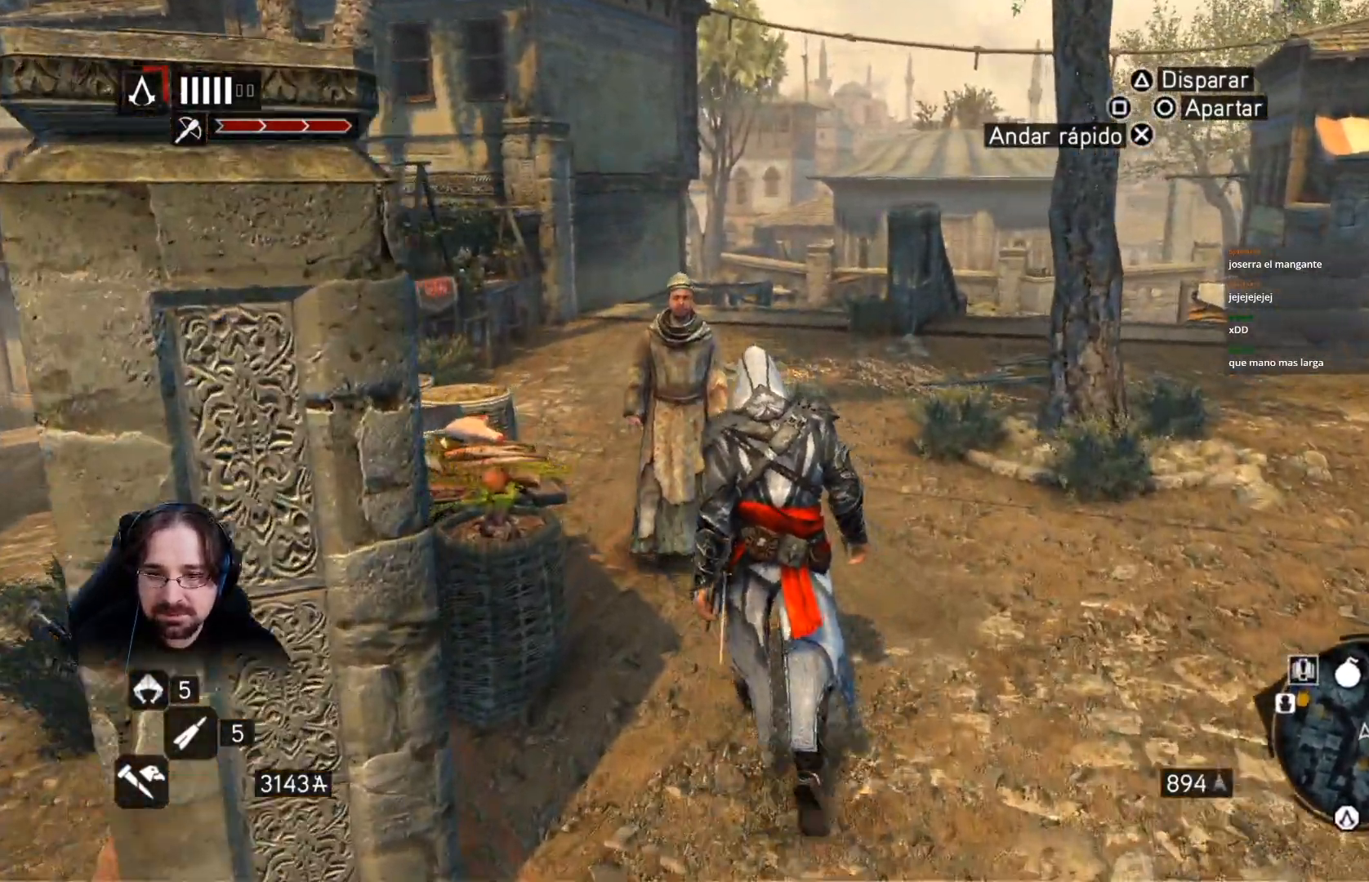
{"dt_ms": 500, "buttons": ["CROSS"], "left_stick": "up", "right_stick": "center", "events": []}
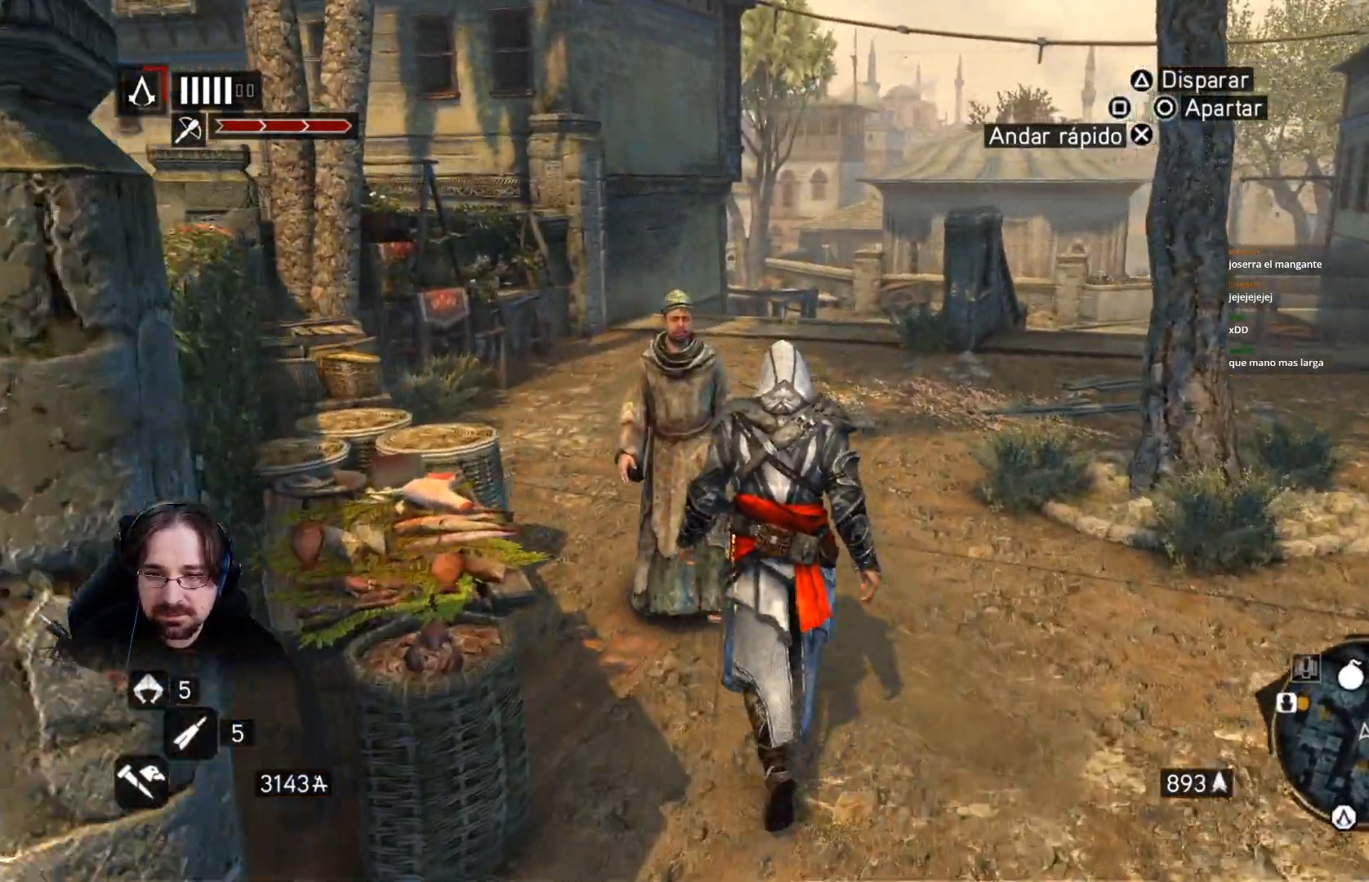
{"dt_ms": 500, "buttons": ["CROSS"], "left_stick": "up", "right_stick": "center", "events": []}
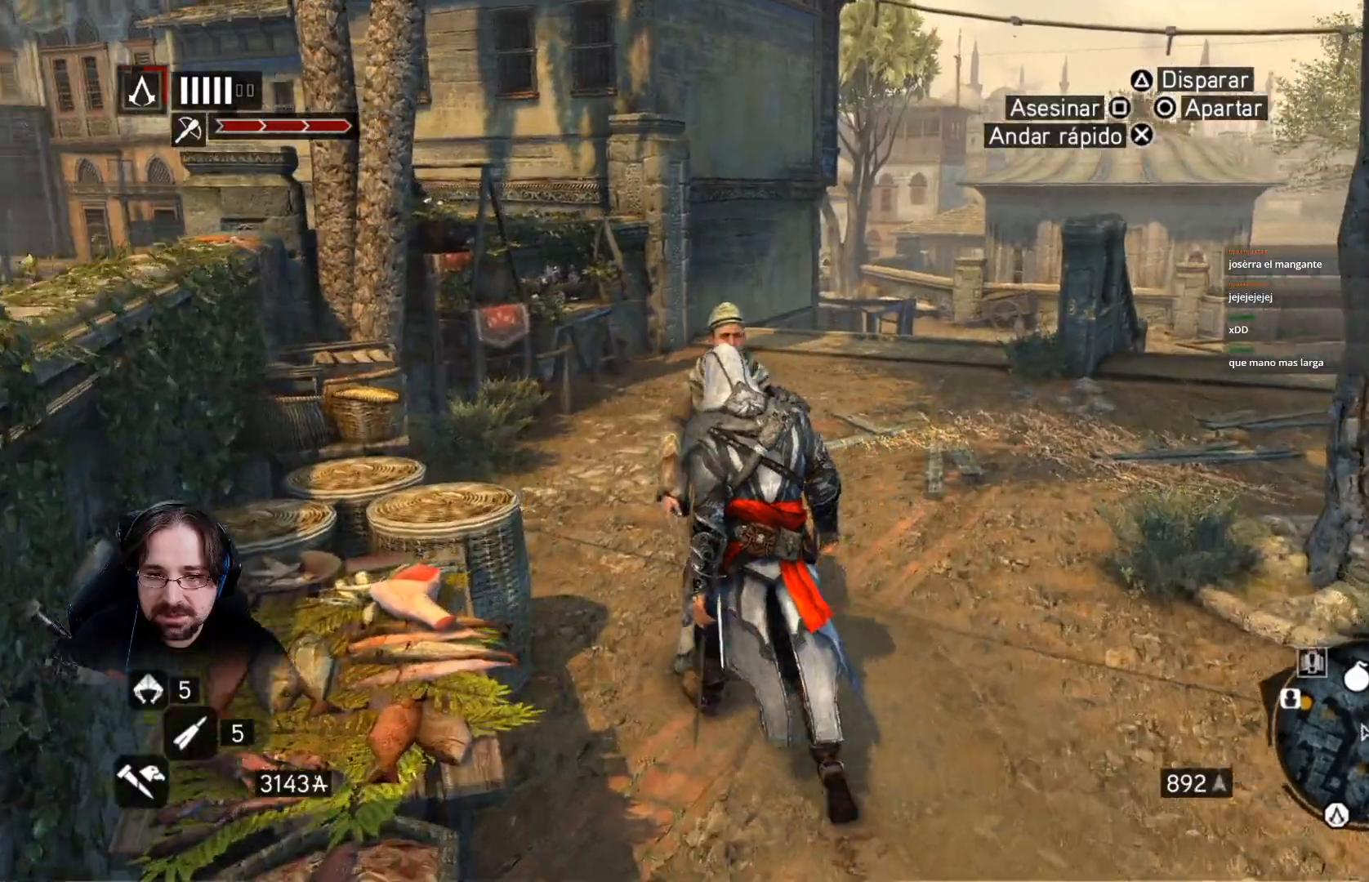
{"dt_ms": 500, "buttons": ["CROSS"], "left_stick": "up", "right_stick": "center", "events": []}
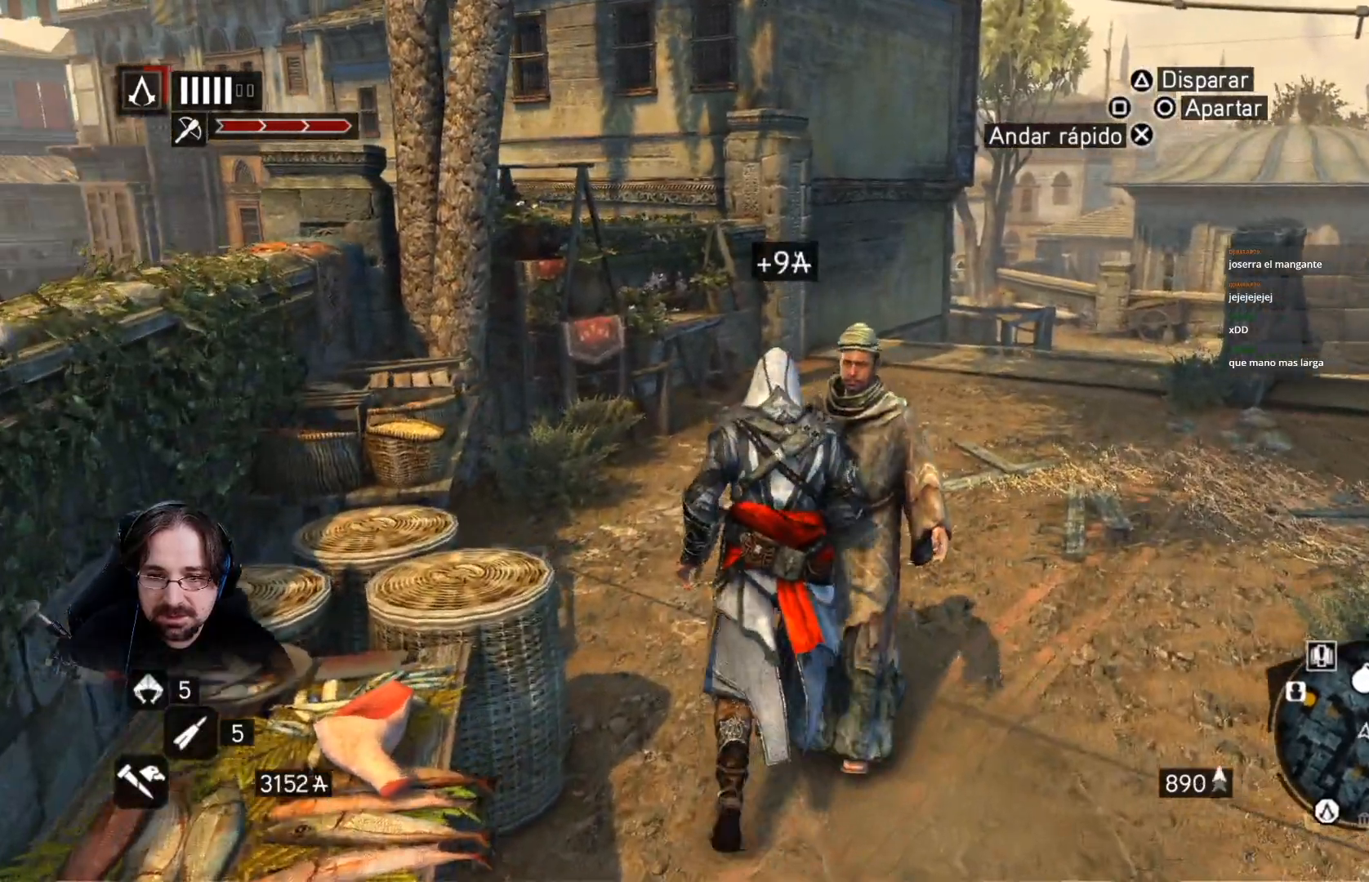
{"dt_ms": 500, "buttons": ["CROSS"], "left_stick": "up", "right_stick": "center", "events": []}
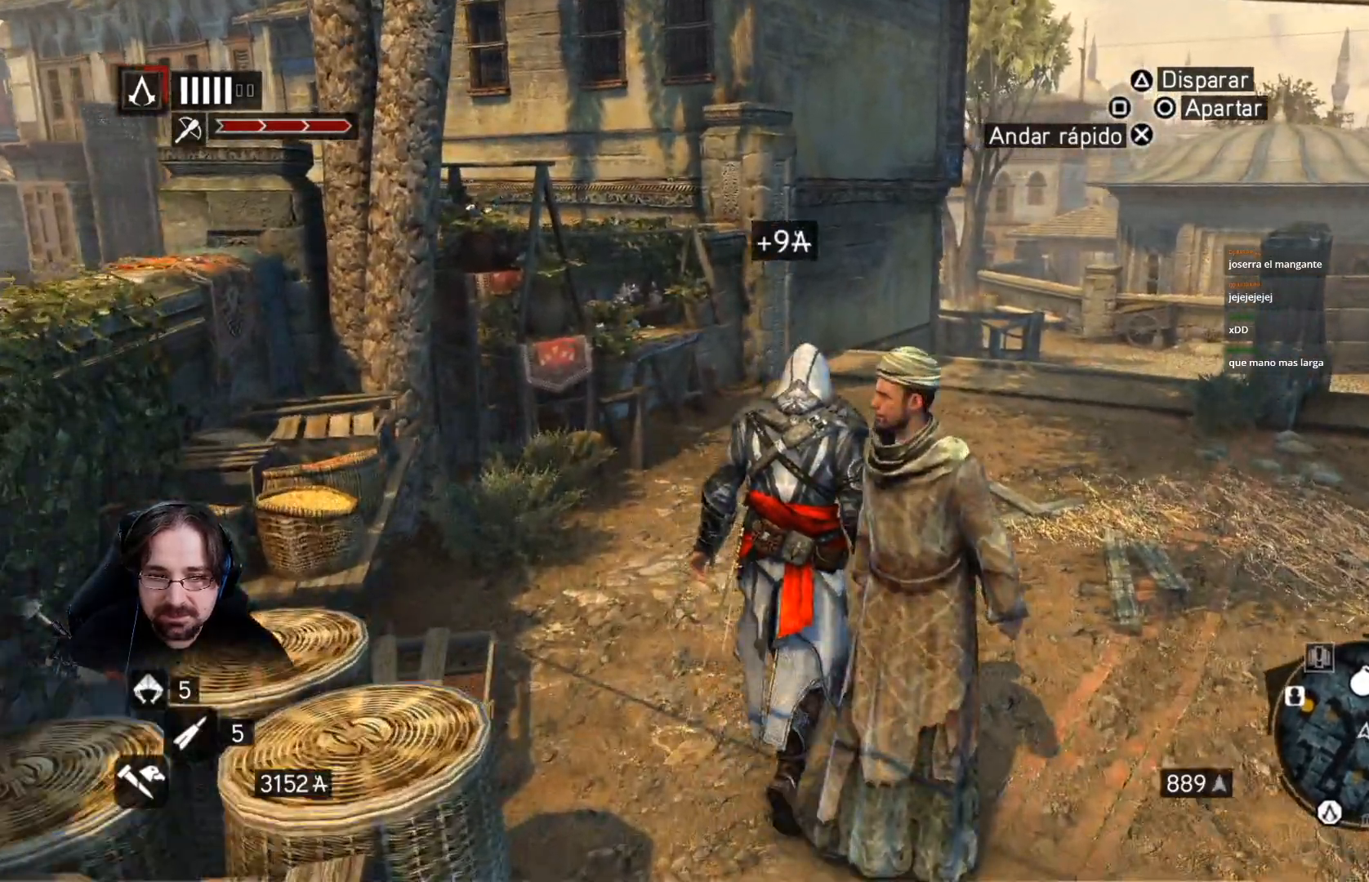
{"dt_ms": 500, "buttons": ["R2"], "left_stick": "up", "right_stick": "center", "events": [[300, "CROSS", "up"], [400, "R2", "down"]]}
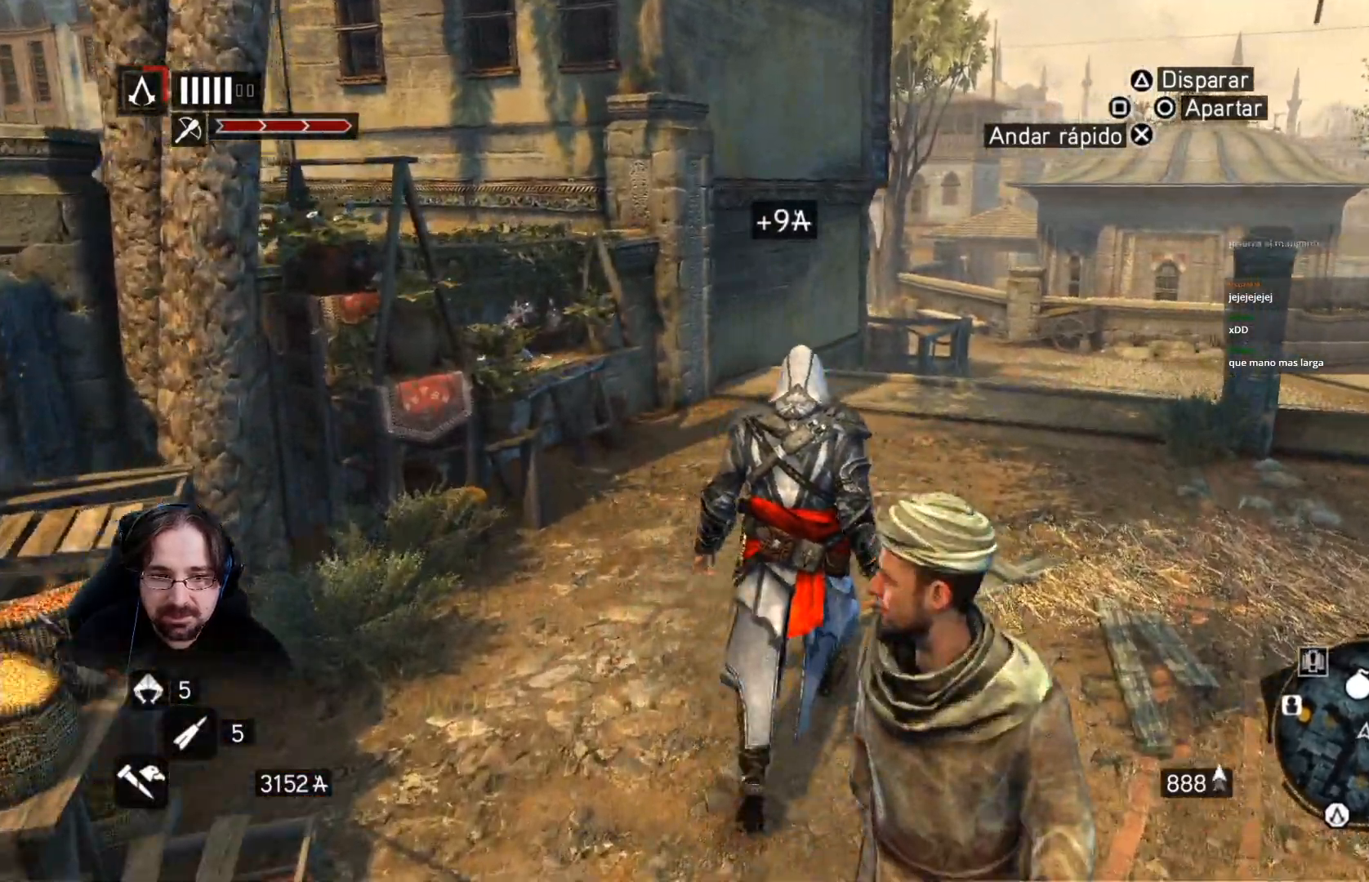
{"dt_ms": 500, "buttons": ["R2"], "left_stick": "up", "right_stick": "center", "events": []}
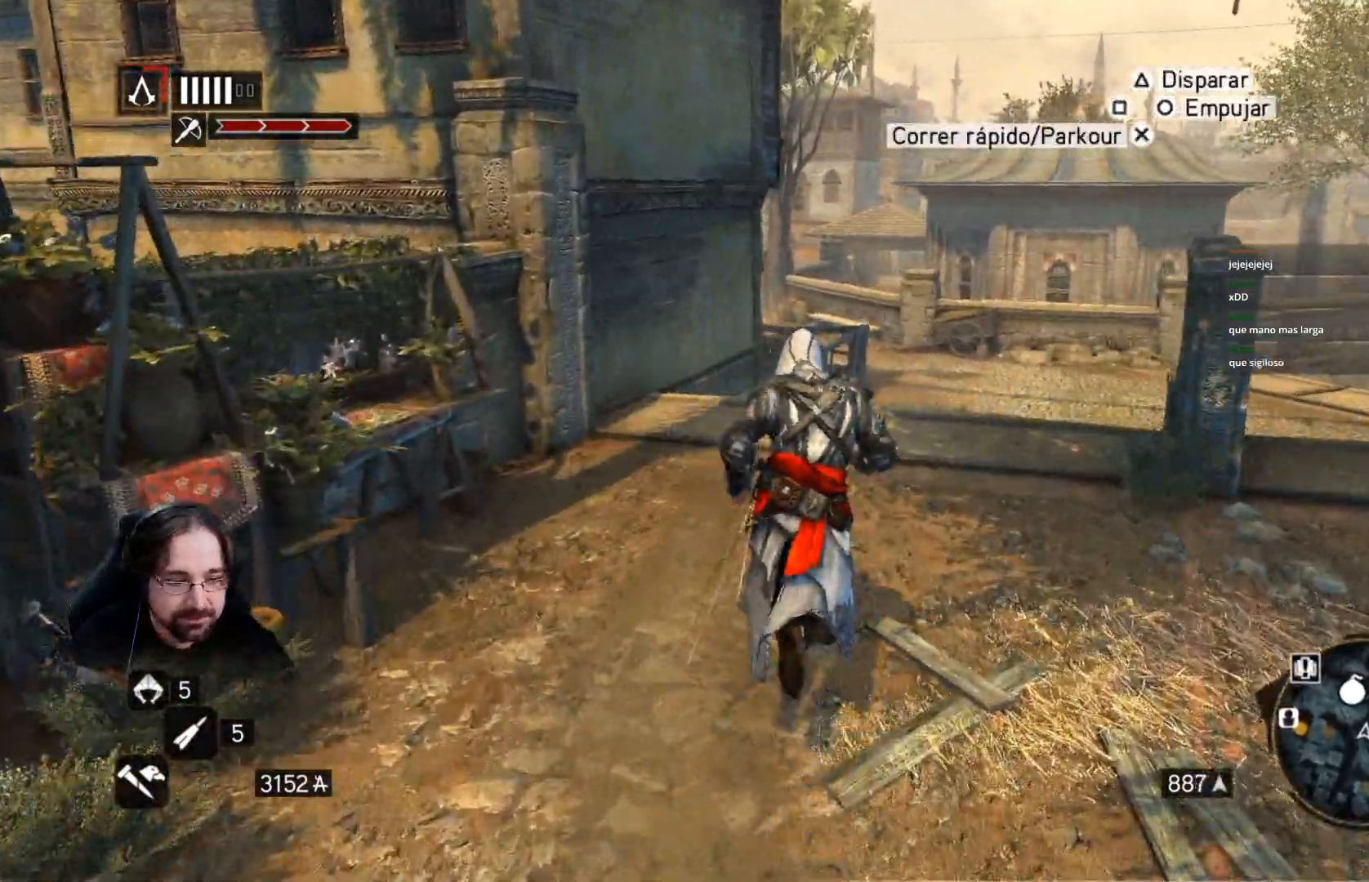
{"dt_ms": 500, "buttons": ["R2"], "left_stick": "up", "right_stick": "center", "events": []}
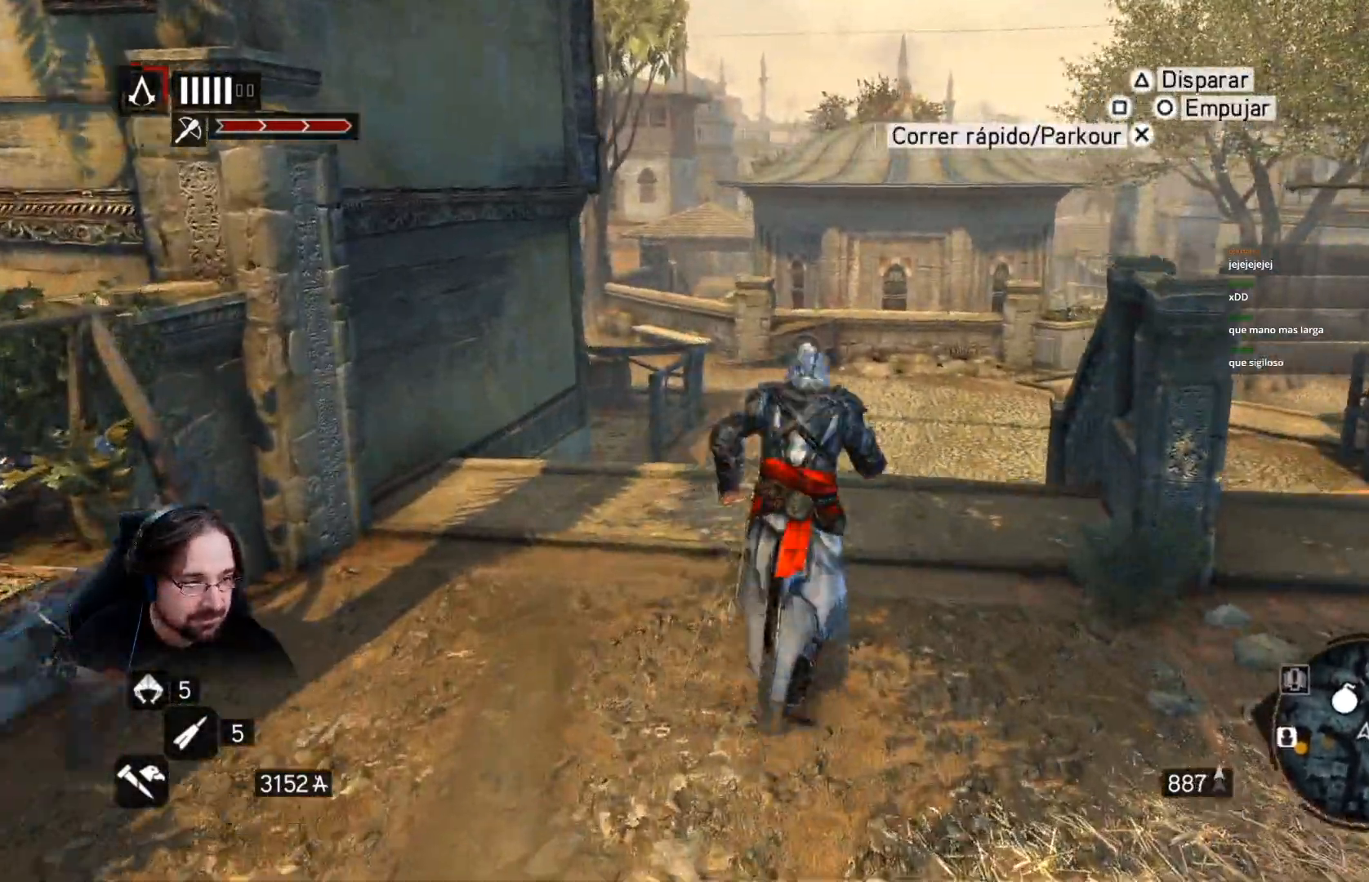
{"dt_ms": 1000, "buttons": [], "left_stick": "up", "right_stick": "center"}
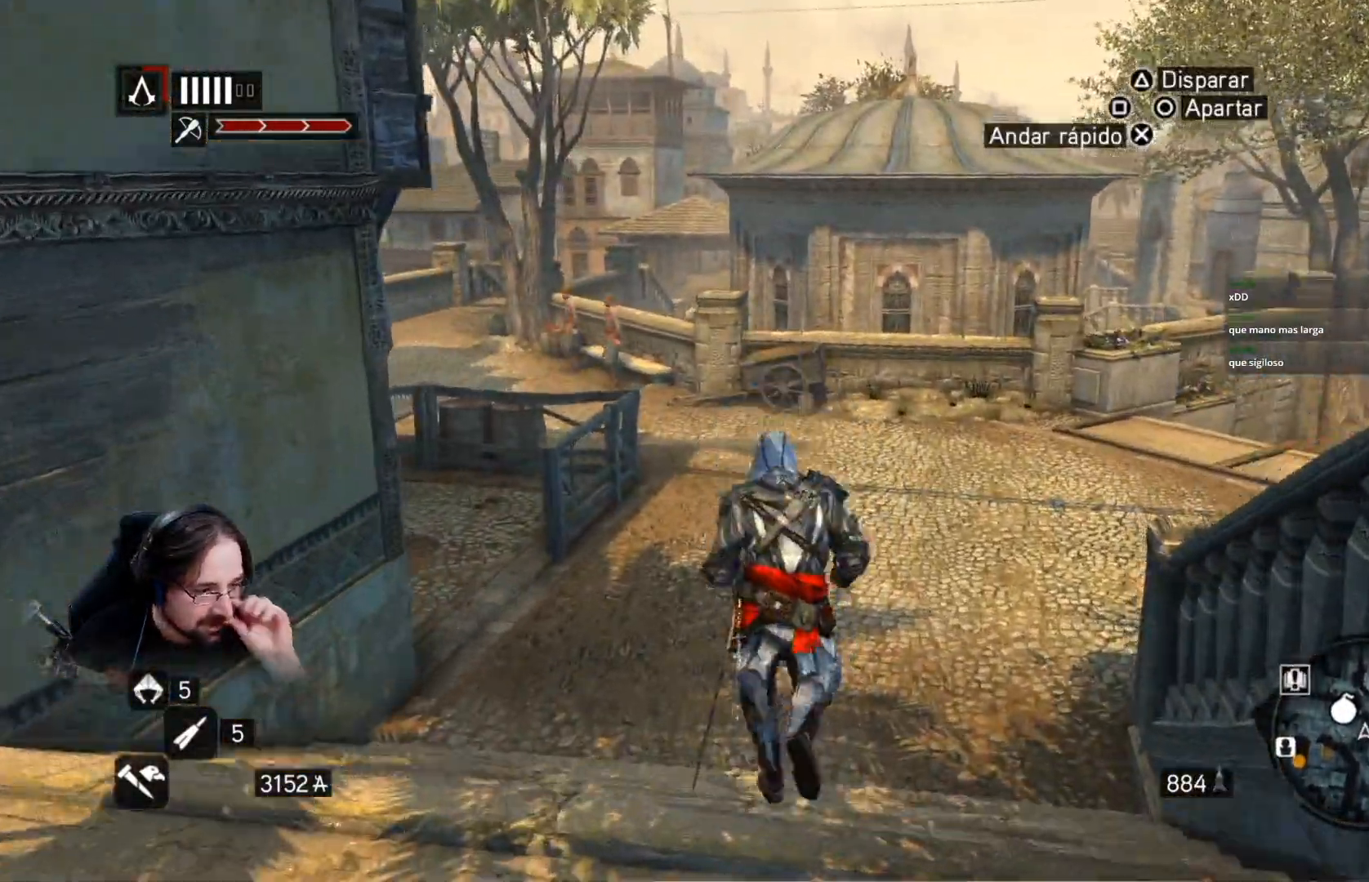
{"dt_ms": 500, "buttons": [], "left_stick": "center", "right_stick": "center", "events": [[333, "left_stick", "center"]]}
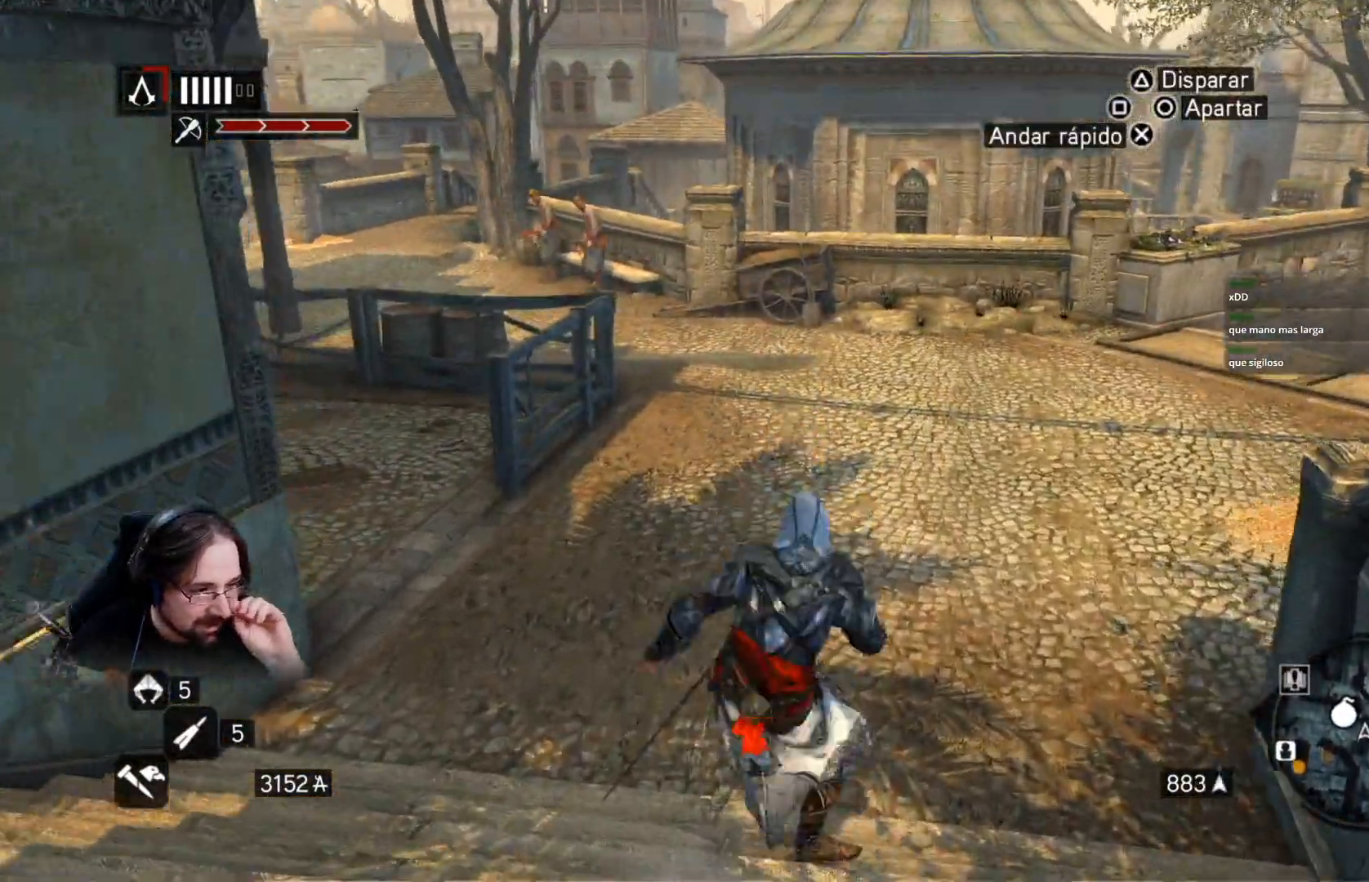
{"dt_ms": 500, "buttons": [], "left_stick": "up", "right_stick": "center", "events": [[400, "left_stick", "up"]]}
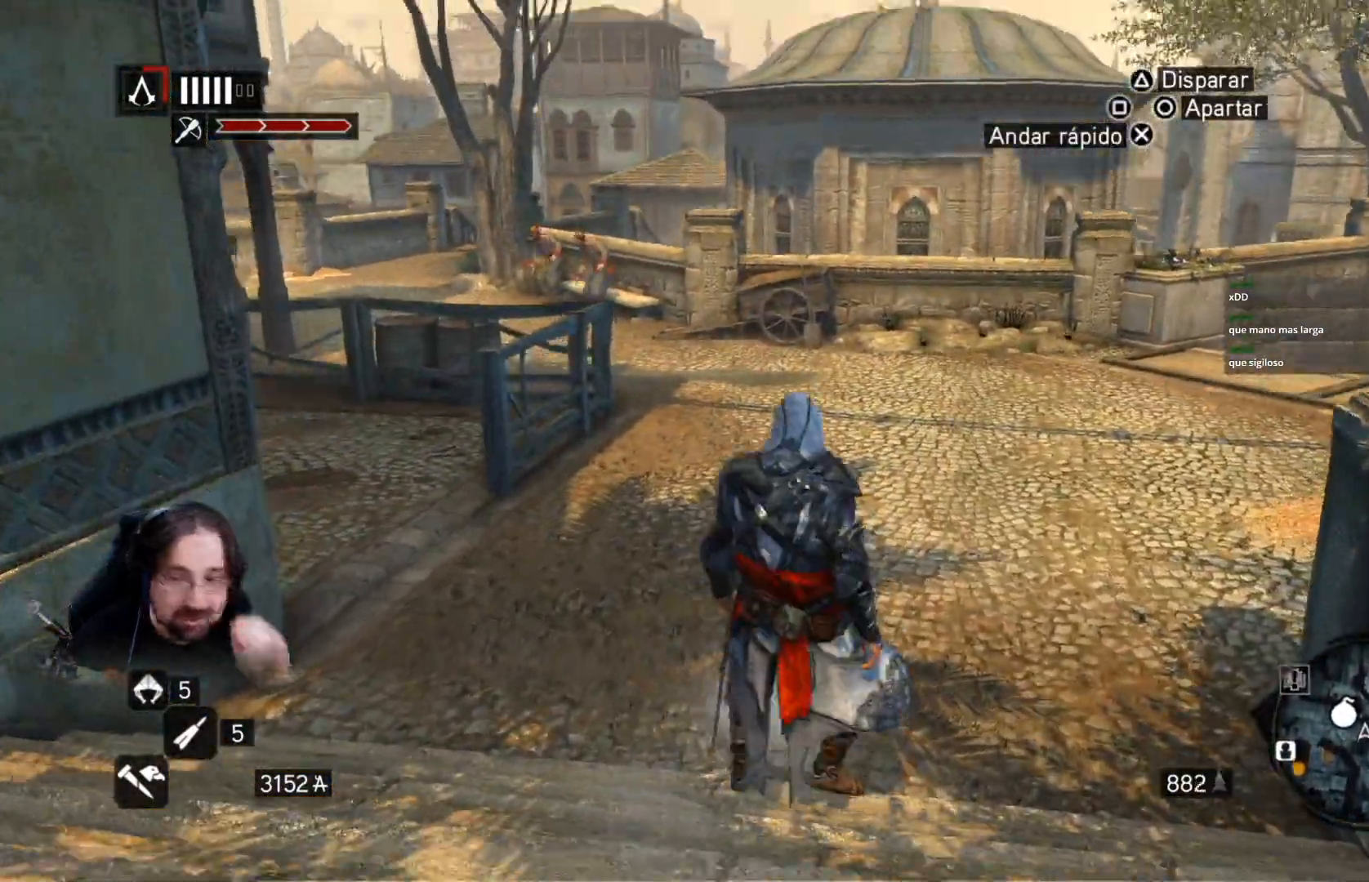
{"dt_ms": 500, "buttons": [], "left_stick": "up", "right_stick": "center", "events": []}
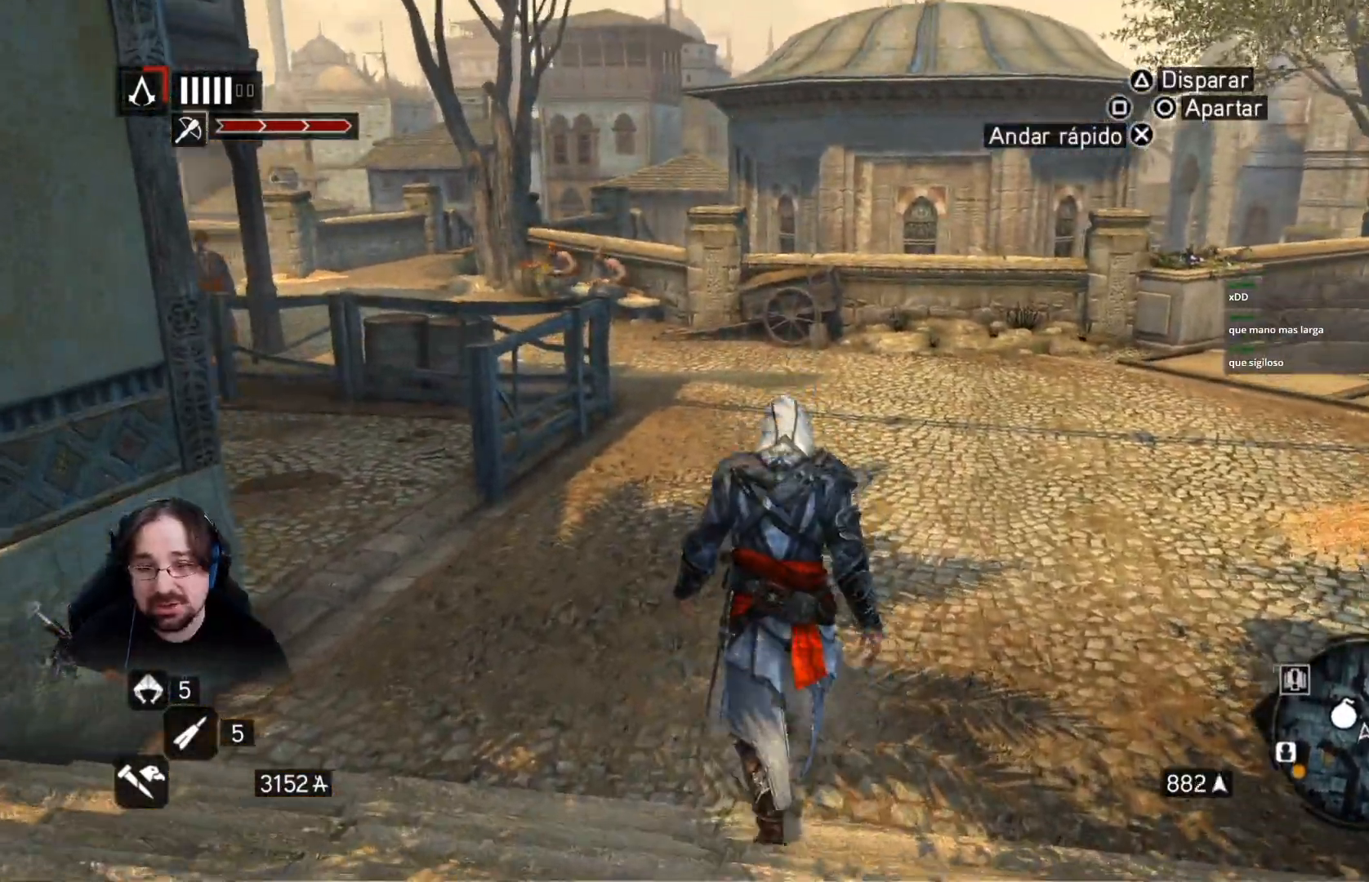
{"dt_ms": 500, "buttons": ["R2"], "left_stick": "up", "right_stick": "left", "events": [[67, "R2", "down"], [400, "right_stick", "left"]]}
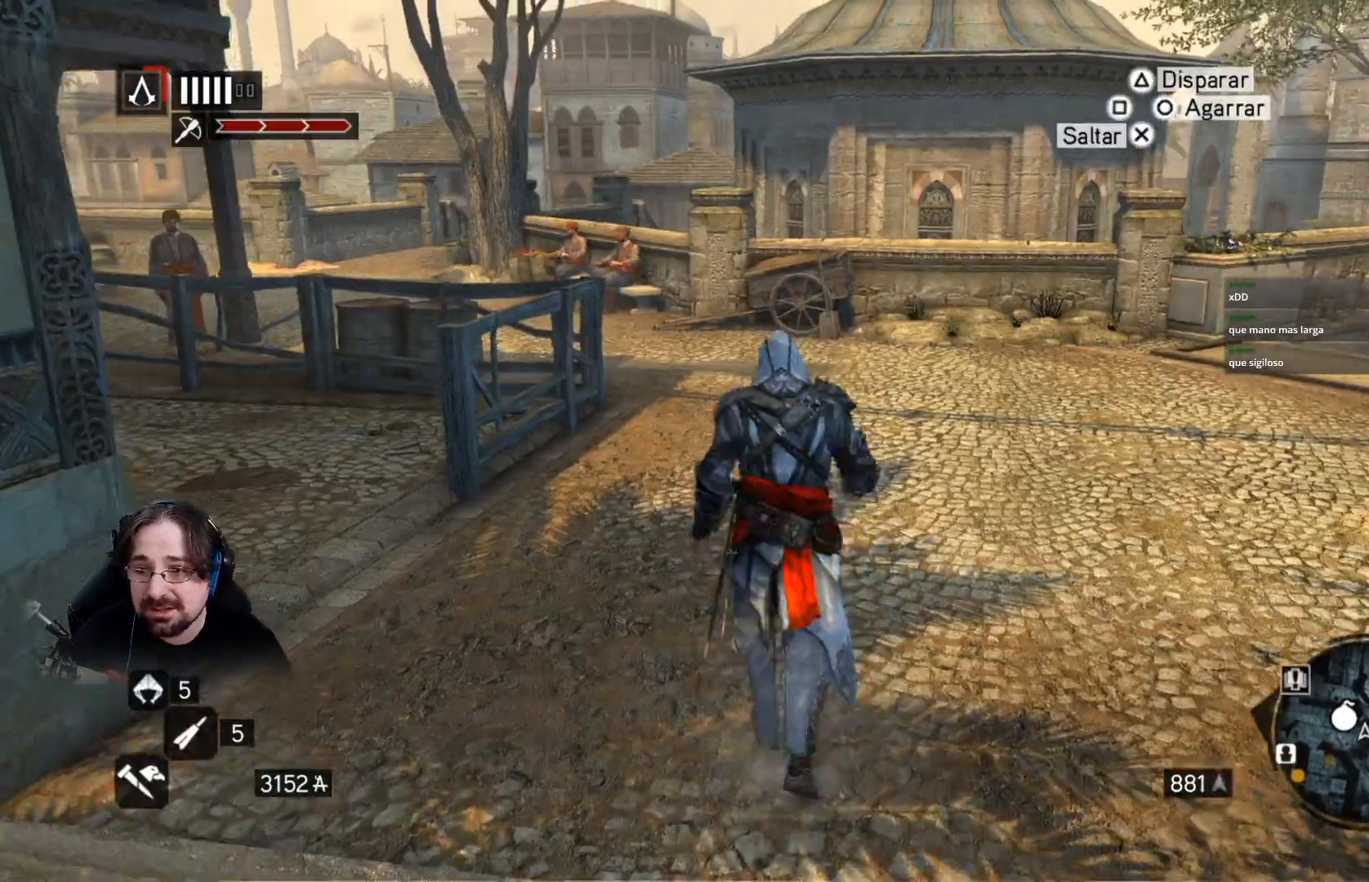
{"dt_ms": 500, "buttons": [], "left_stick": "up", "right_stick": "center", "events": [[367, "right_stick", "center"], [467, "R2", "up"]]}
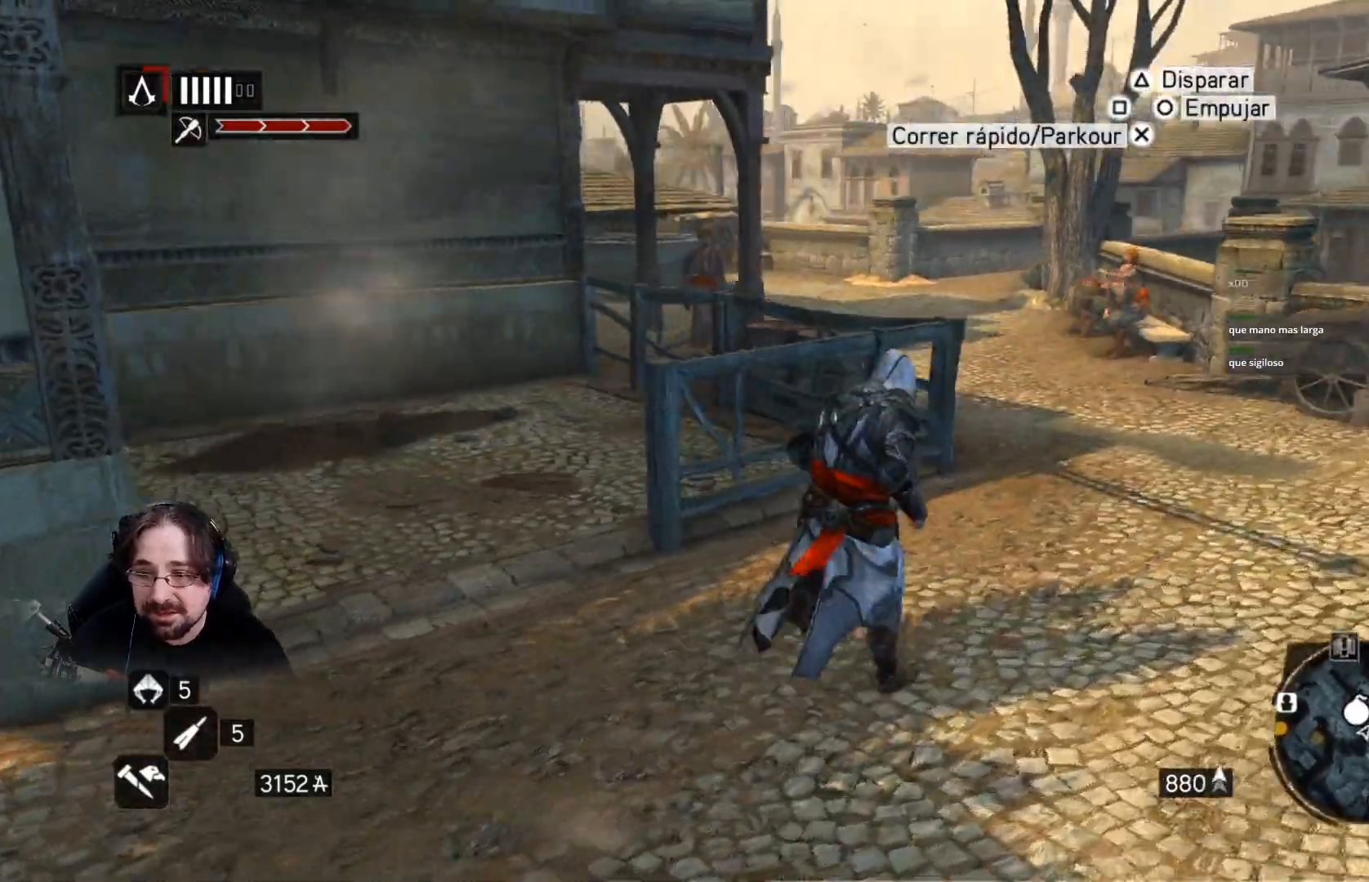
{"dt_ms": 500, "buttons": ["R2"], "left_stick": "up", "right_stick": "center", "events": [[300, "R2", "down"]]}
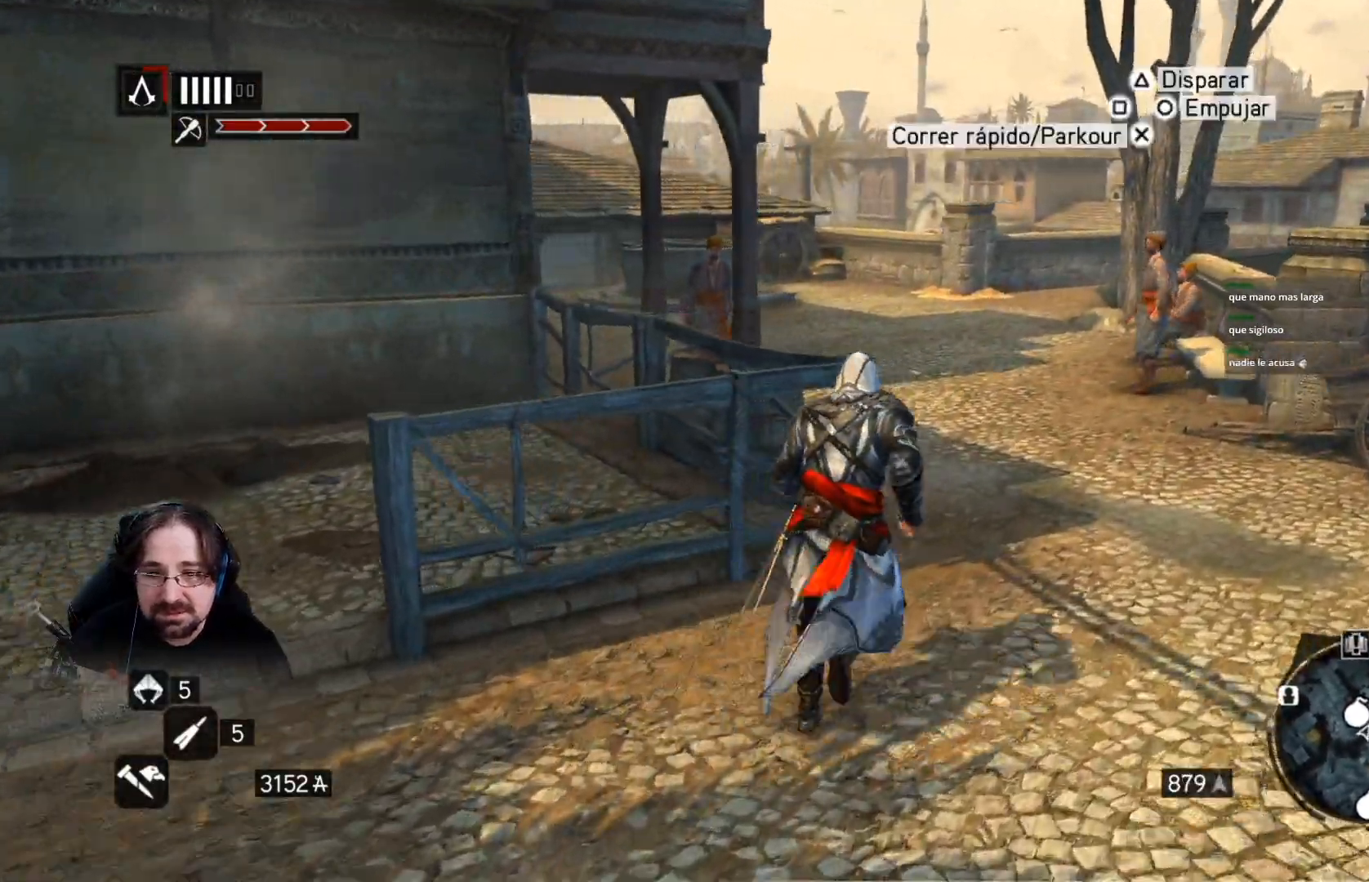
{"dt_ms": 500, "buttons": [], "left_stick": "down-right", "right_stick": "down-left", "events": [[300, "right_stick", "down-left"], [433, "left_stick", "down-right"], [467, "R2", "up"]]}